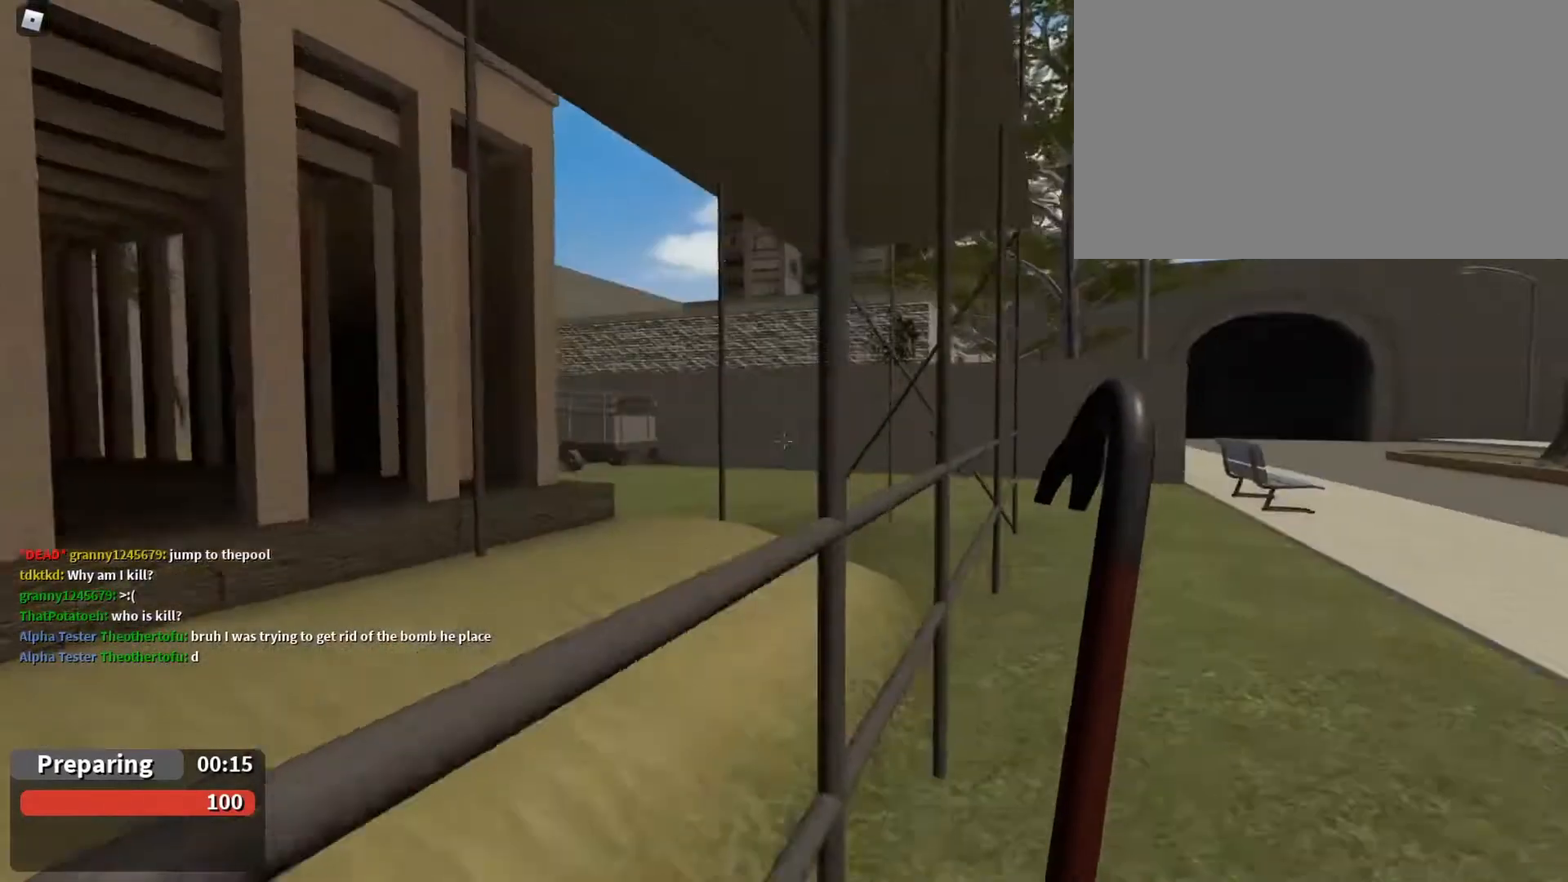
Gameplay with keyboard and mouse; each line is a JSON object with the keys and mouse buttons held at the frame after it. "events" lists presses ("down") and releases ("up") of "1", "2", "3", "4", "5", "a", "alt", "c", "caps_lock", "ctrl", "d", "e", "f", "g", "q", "r", "s", "shift", "space", "t", "tab", "v", "w", "x", "z", "mouse_left", "mouse_wheel" and "mouse_right" between this image and that frame as [ms after this image, input, new state], when the widget could be followed in between. "mouse_left", "mouse_wheel", "mouse_right" = the "left", "wheel", "right" buttons of the "mouse" list. No other keys are recorded. "wheel" means that the mouse wheel is clicked or scrolled. Not read: mouse_move.
{"keys": ["w"], "mouse": [], "events": []}
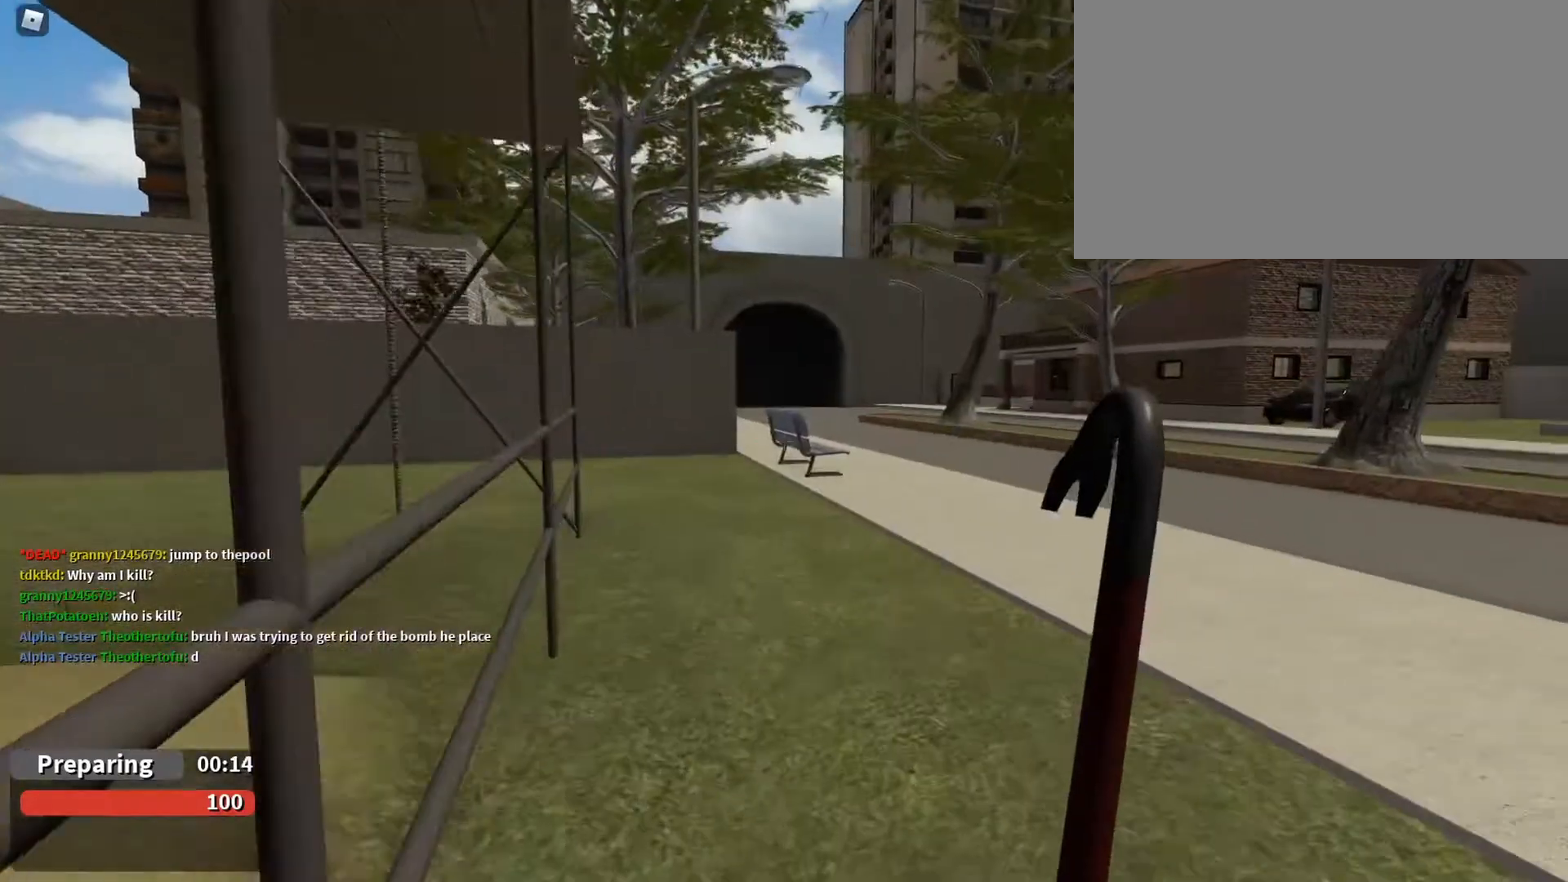
{"keys": ["w"], "mouse": [], "events": [[200, "3", "down"], [367, "3", "up"]]}
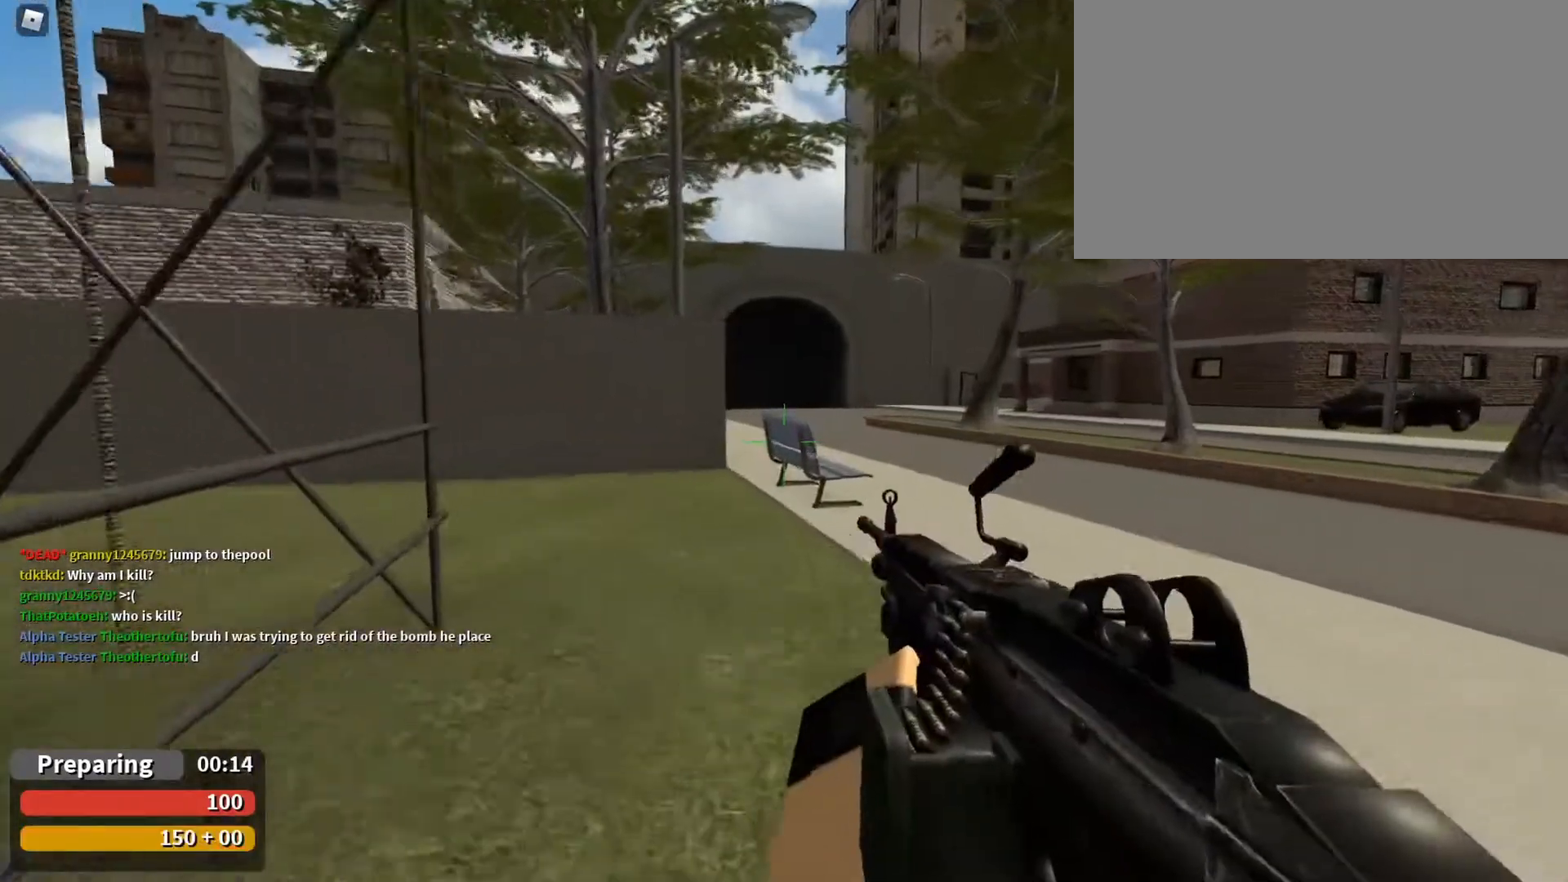
{"keys": ["w"], "mouse": [], "events": [[200, "1", "down"], [300, "1", "up"]]}
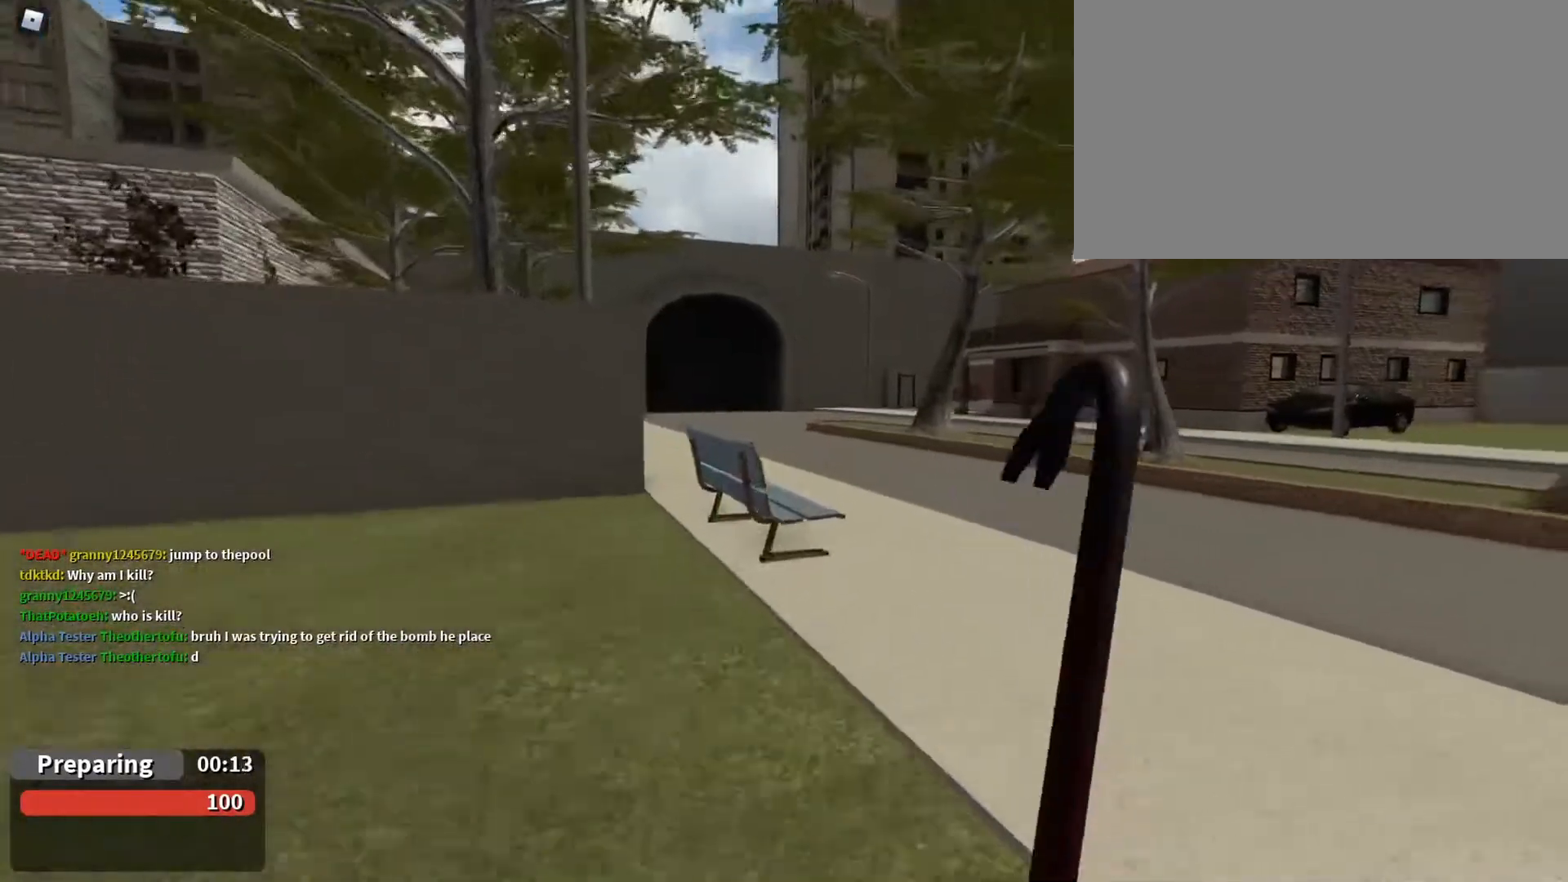
{"keys": ["w"], "mouse": [], "events": [[367, "d", "down"], [500, "d", "up"]]}
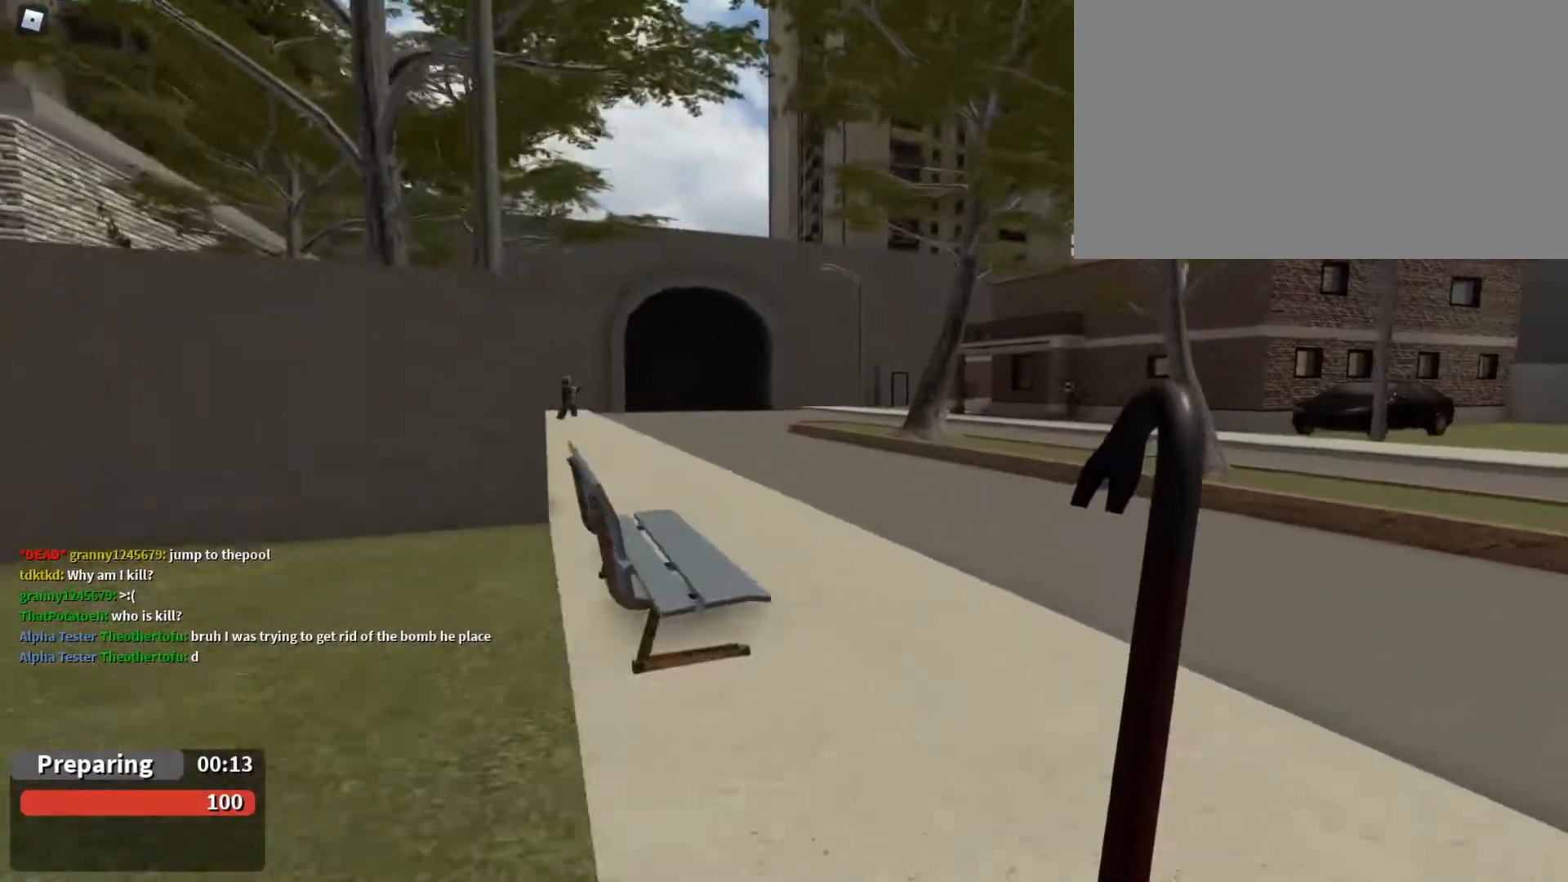
{"keys": ["w"], "mouse": [], "events": [[133, "d", "down"], [267, "d", "up"]]}
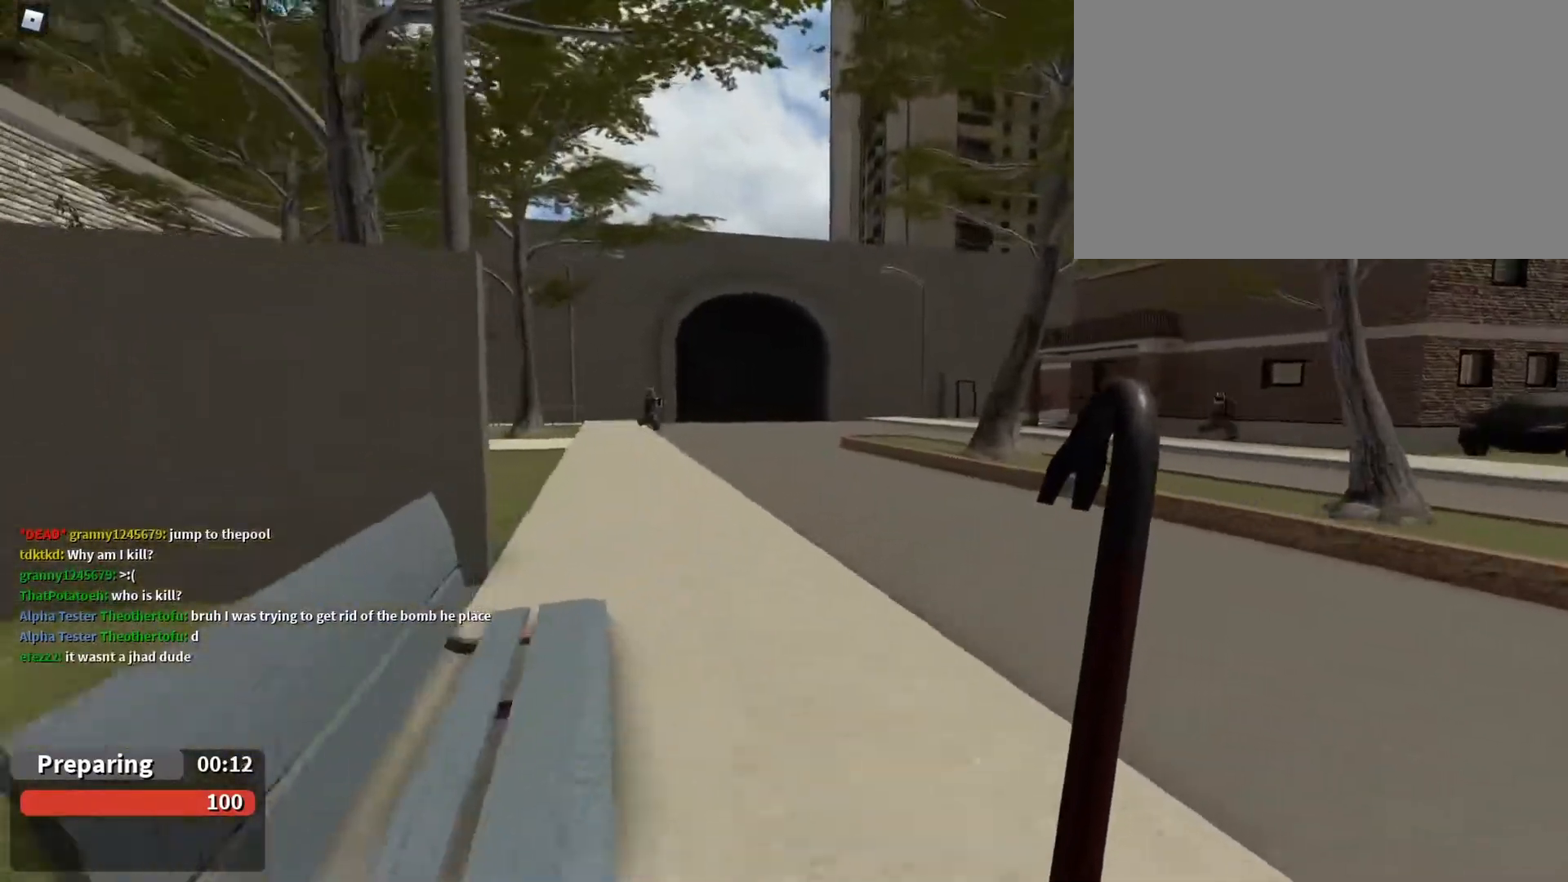
{"keys": ["w"], "mouse": [], "events": [[167, "d", "down"], [267, "d", "up"], [267, "mouse_left", "down"], [367, "mouse_left", "up"]]}
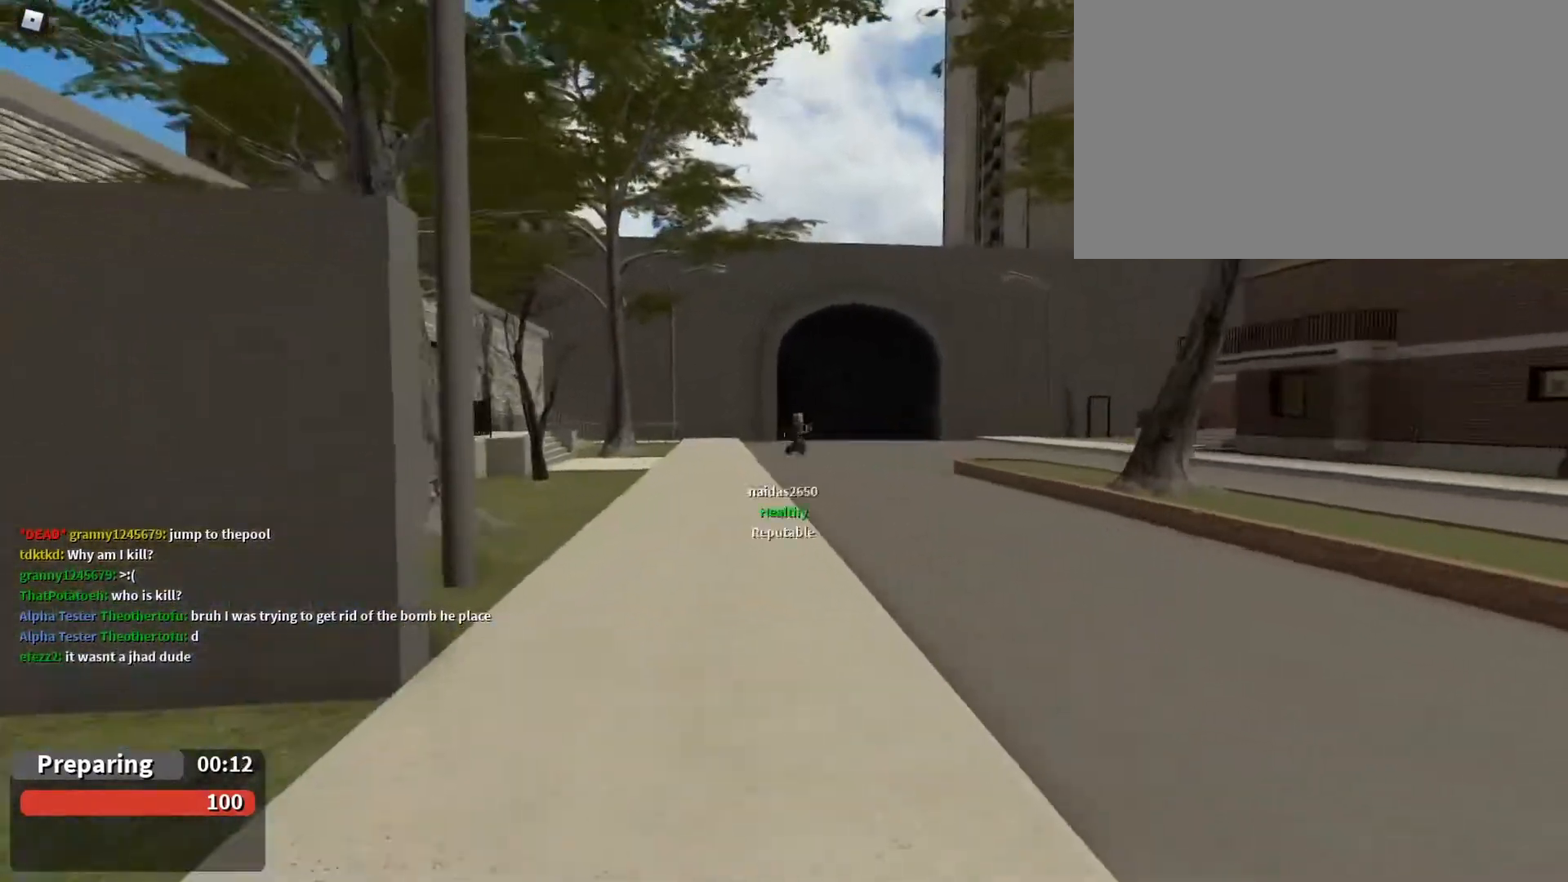
{"keys": ["w"], "mouse": [], "events": []}
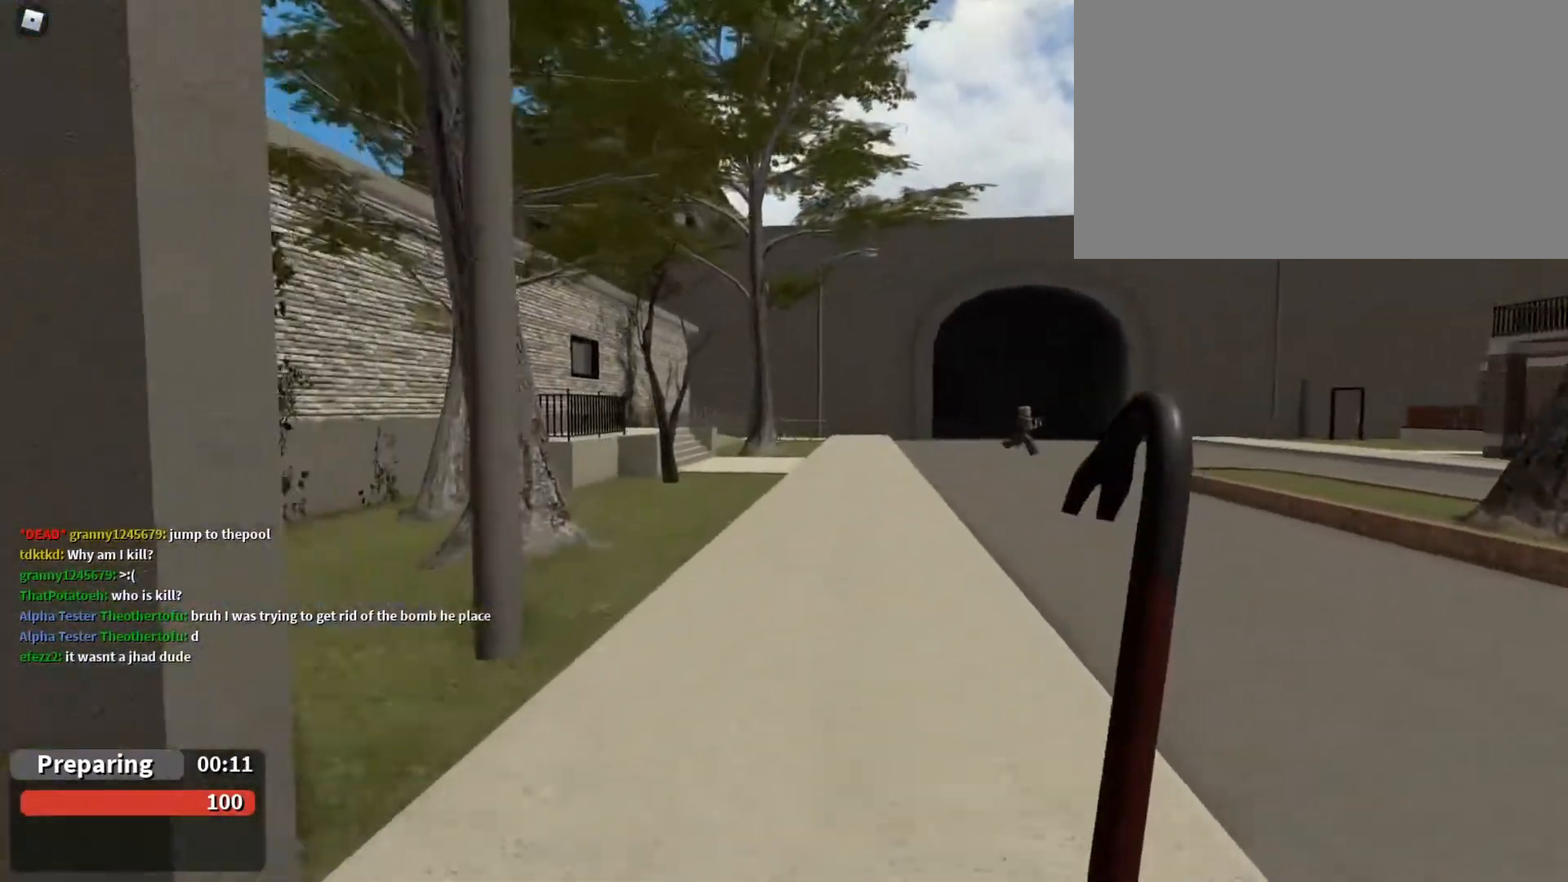
{"keys": ["w"], "mouse": [], "events": [[100, "mouse_left", "down"], [233, "mouse_left", "up"]]}
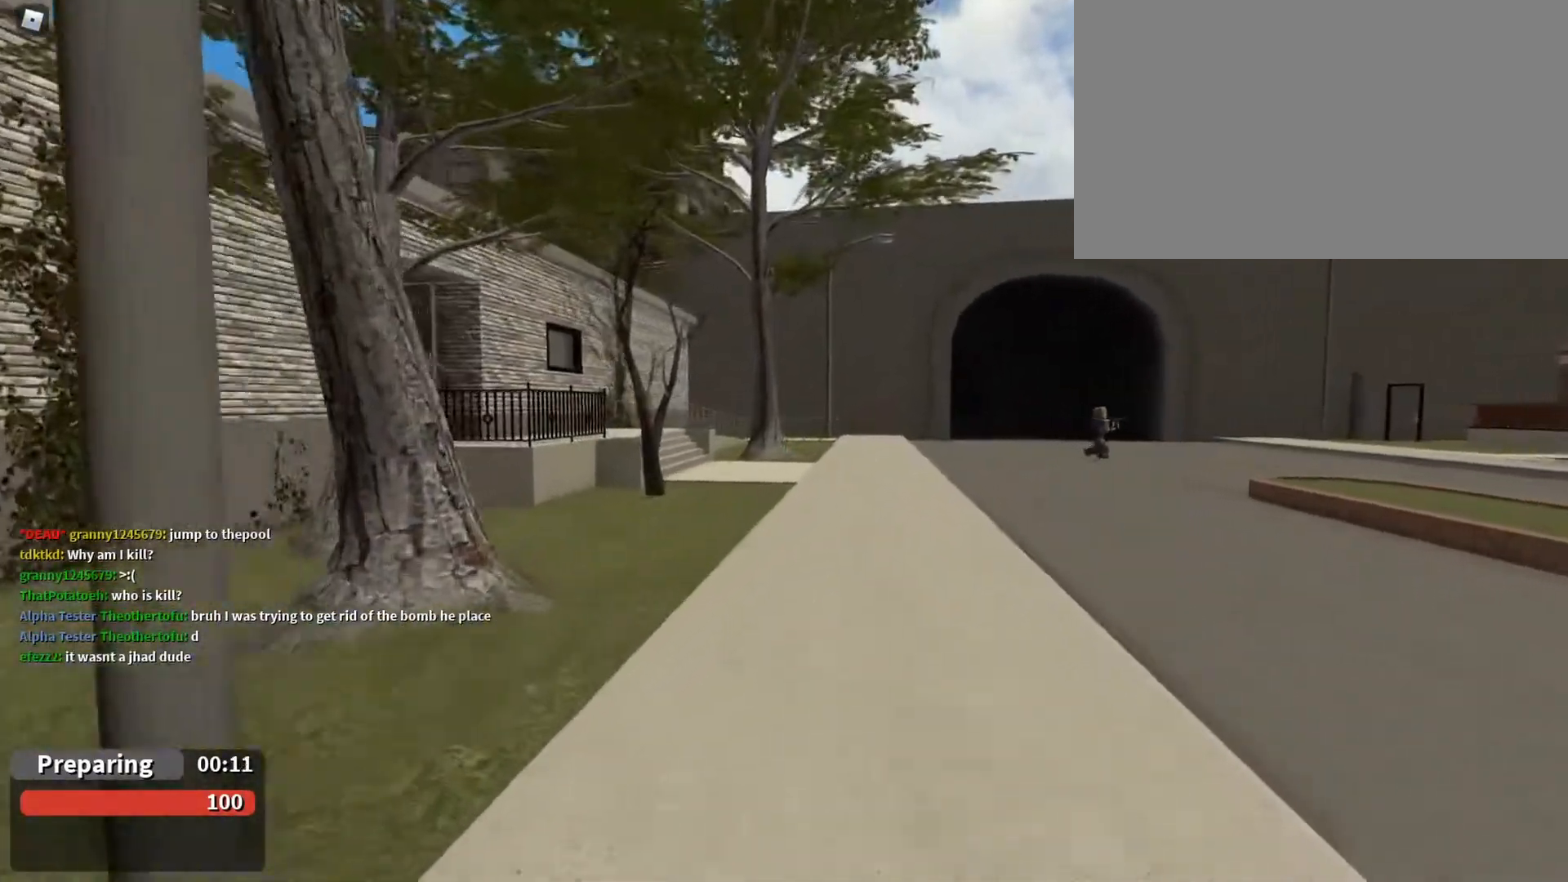
{"keys": ["w"], "mouse": ["left"], "events": [[500, "mouse_left", "down"]]}
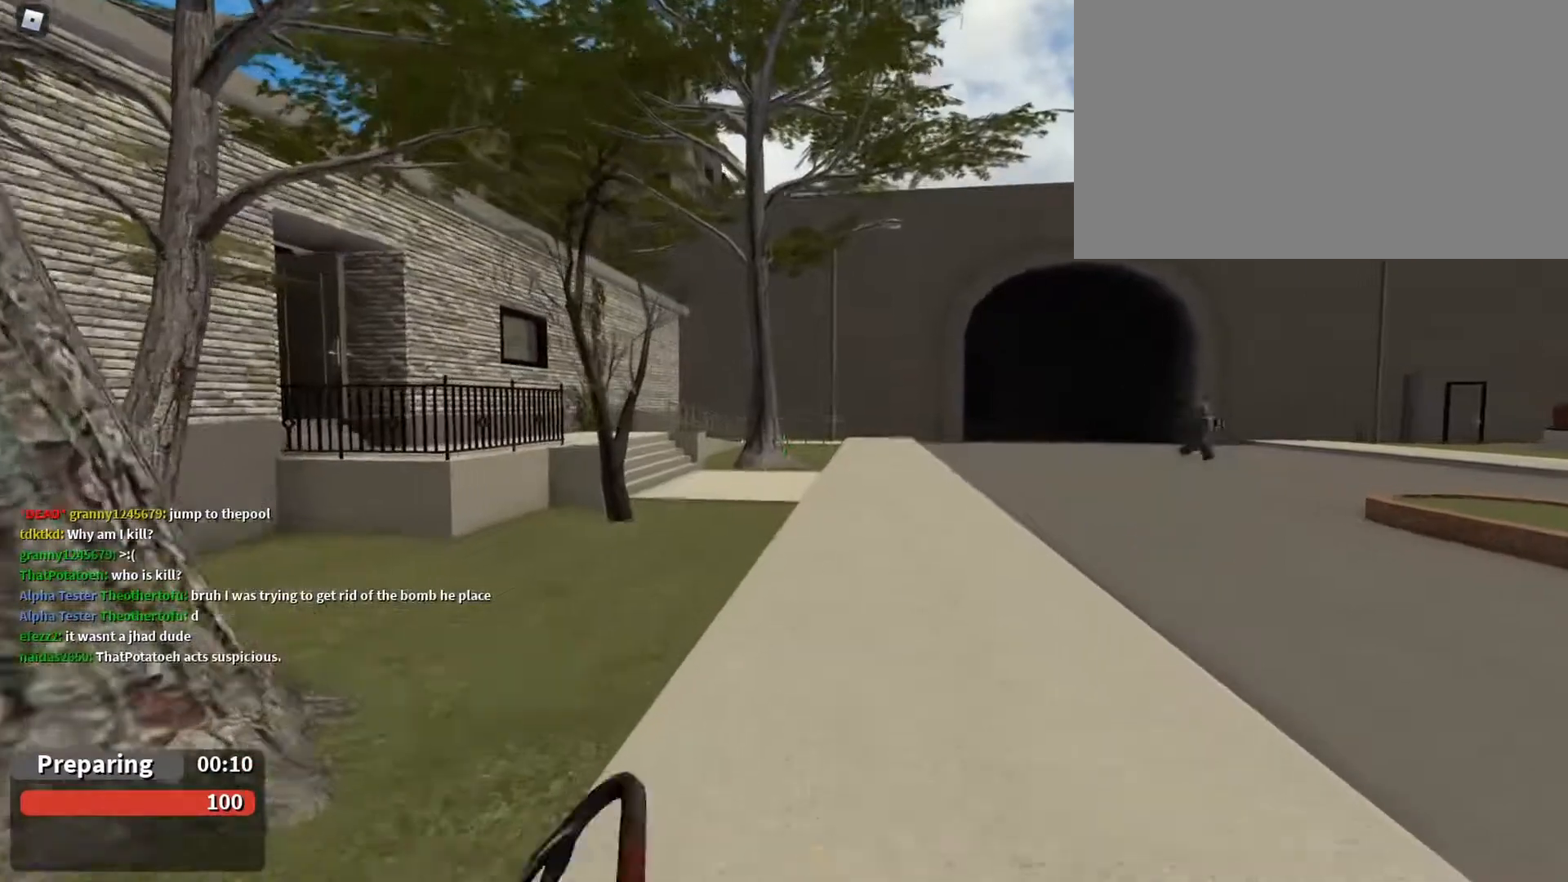
{"keys": ["w"], "mouse": [], "events": [[33, "mouse_left", "up"]]}
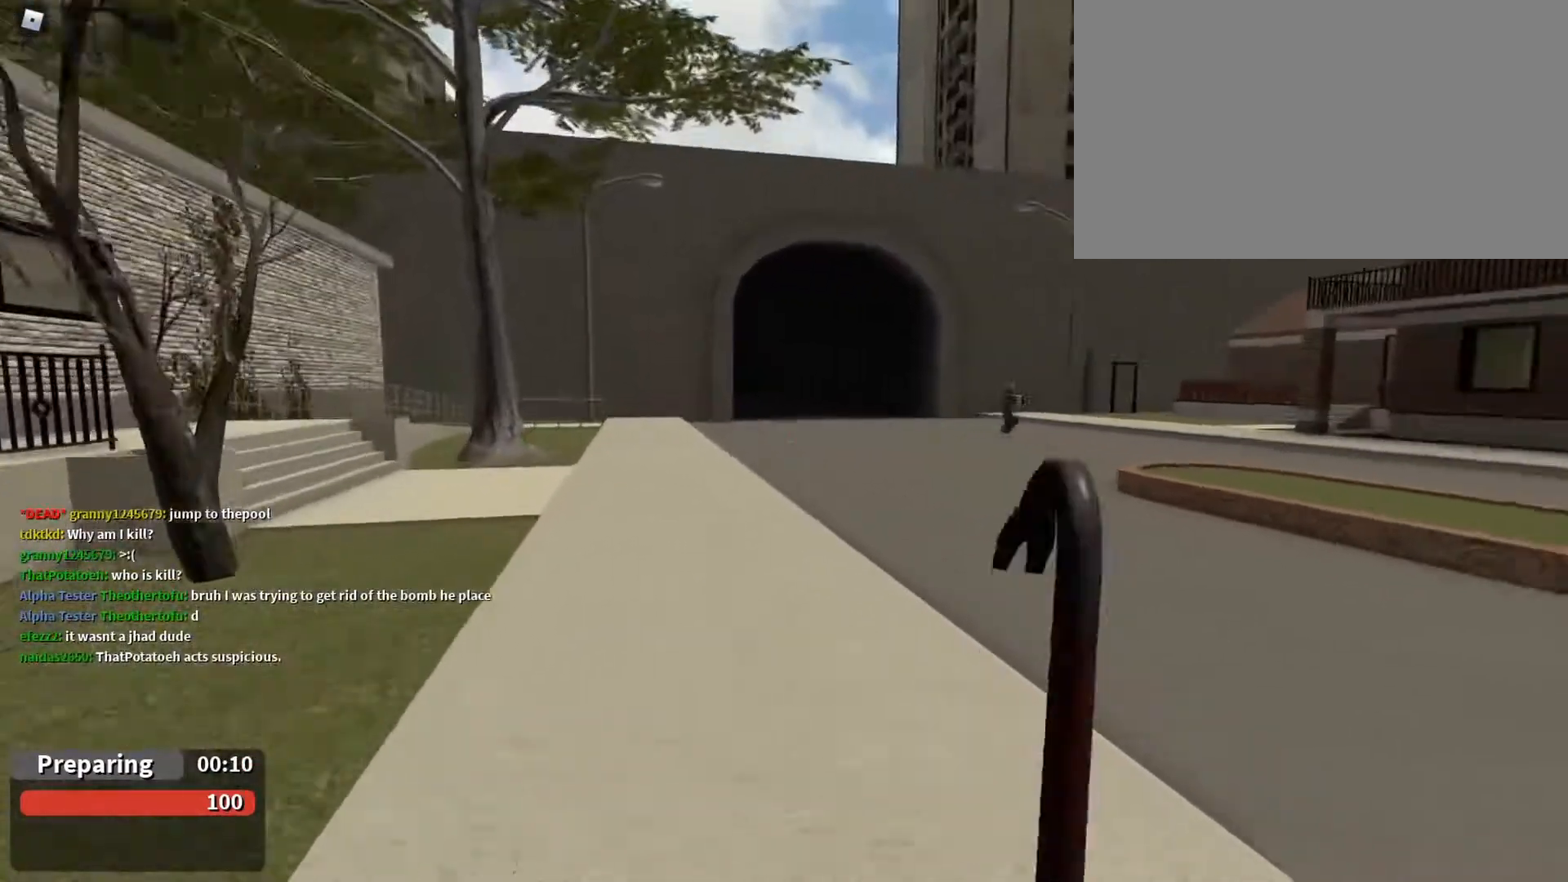
{"keys": ["w"], "mouse": [], "events": [[267, "mouse_right", "down"], [400, "mouse_right", "up"]]}
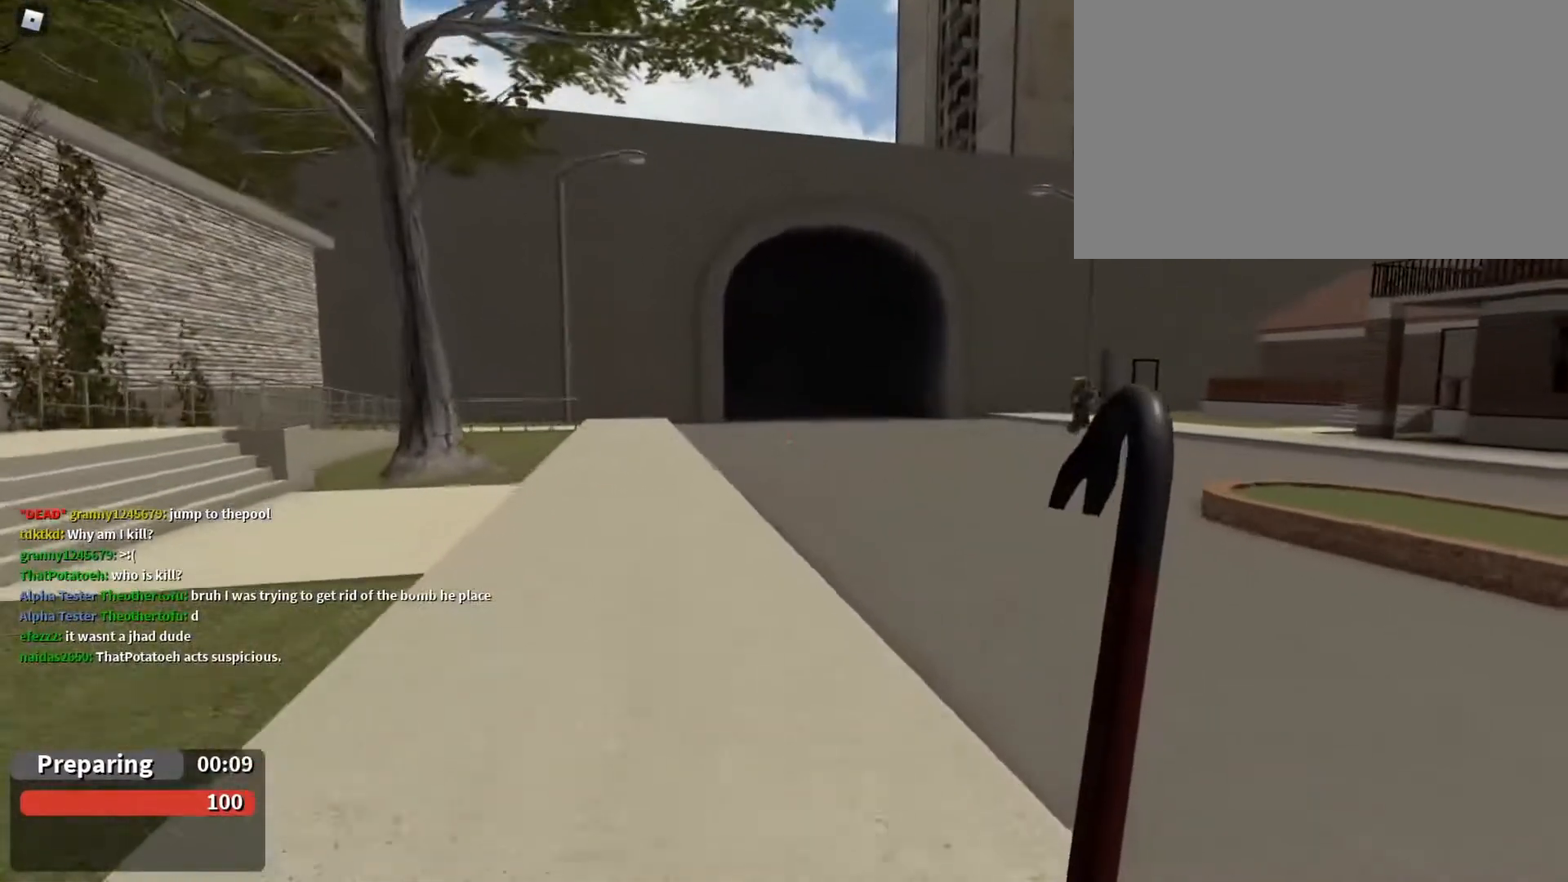
{"keys": ["a", "w"], "mouse": [], "events": [[233, "mouse_left", "down"], [333, "mouse_left", "up"], [433, "a", "down"]]}
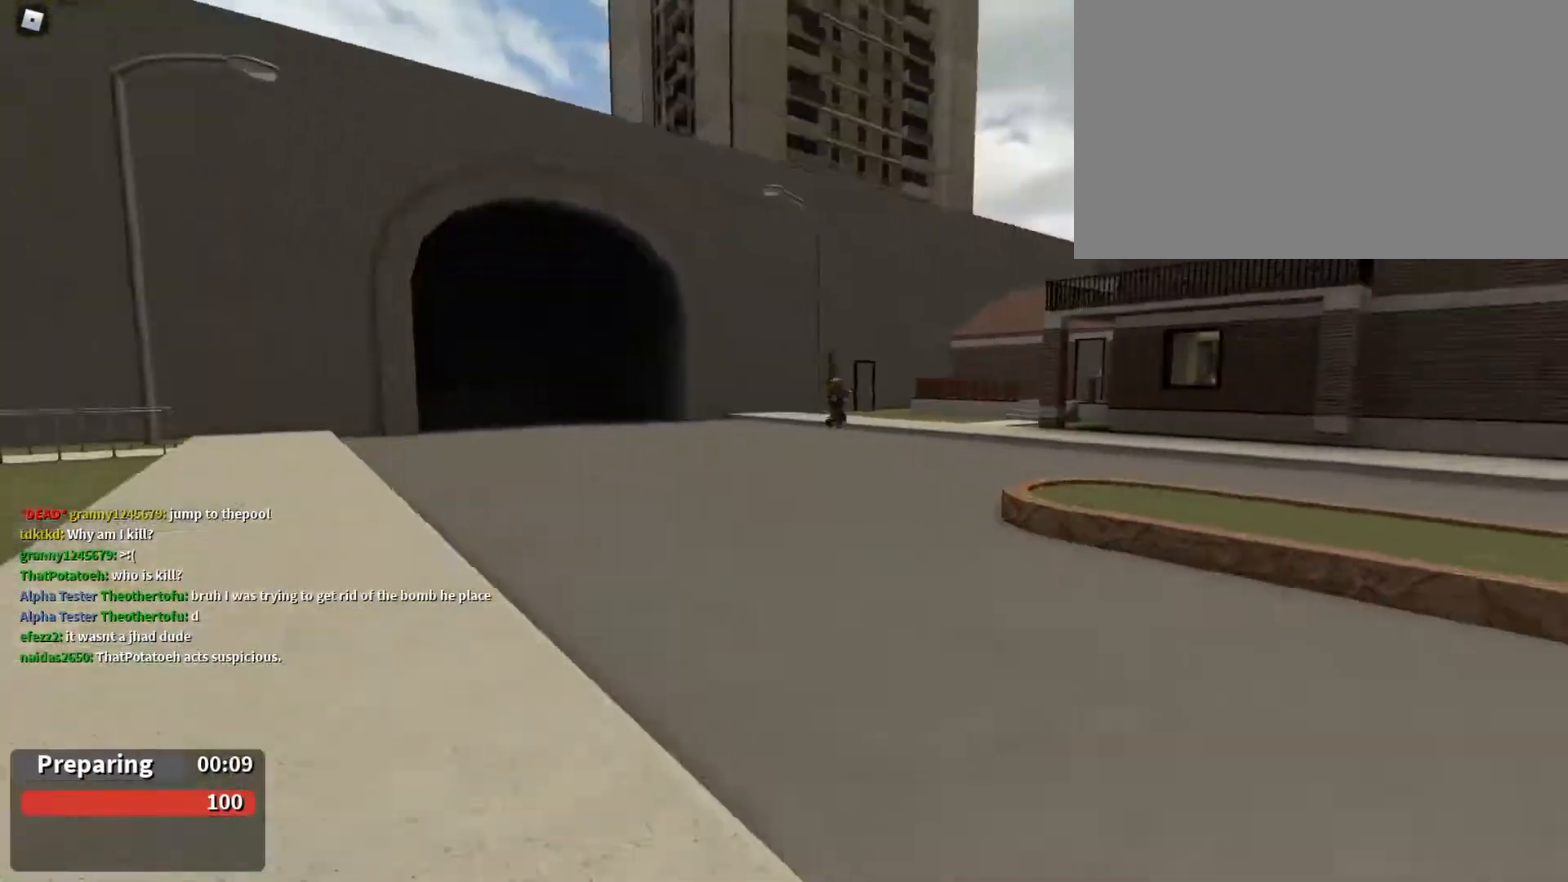
{"keys": ["a", "s"], "mouse": [], "events": [[33, "w", "up"], [233, "s", "down"]]}
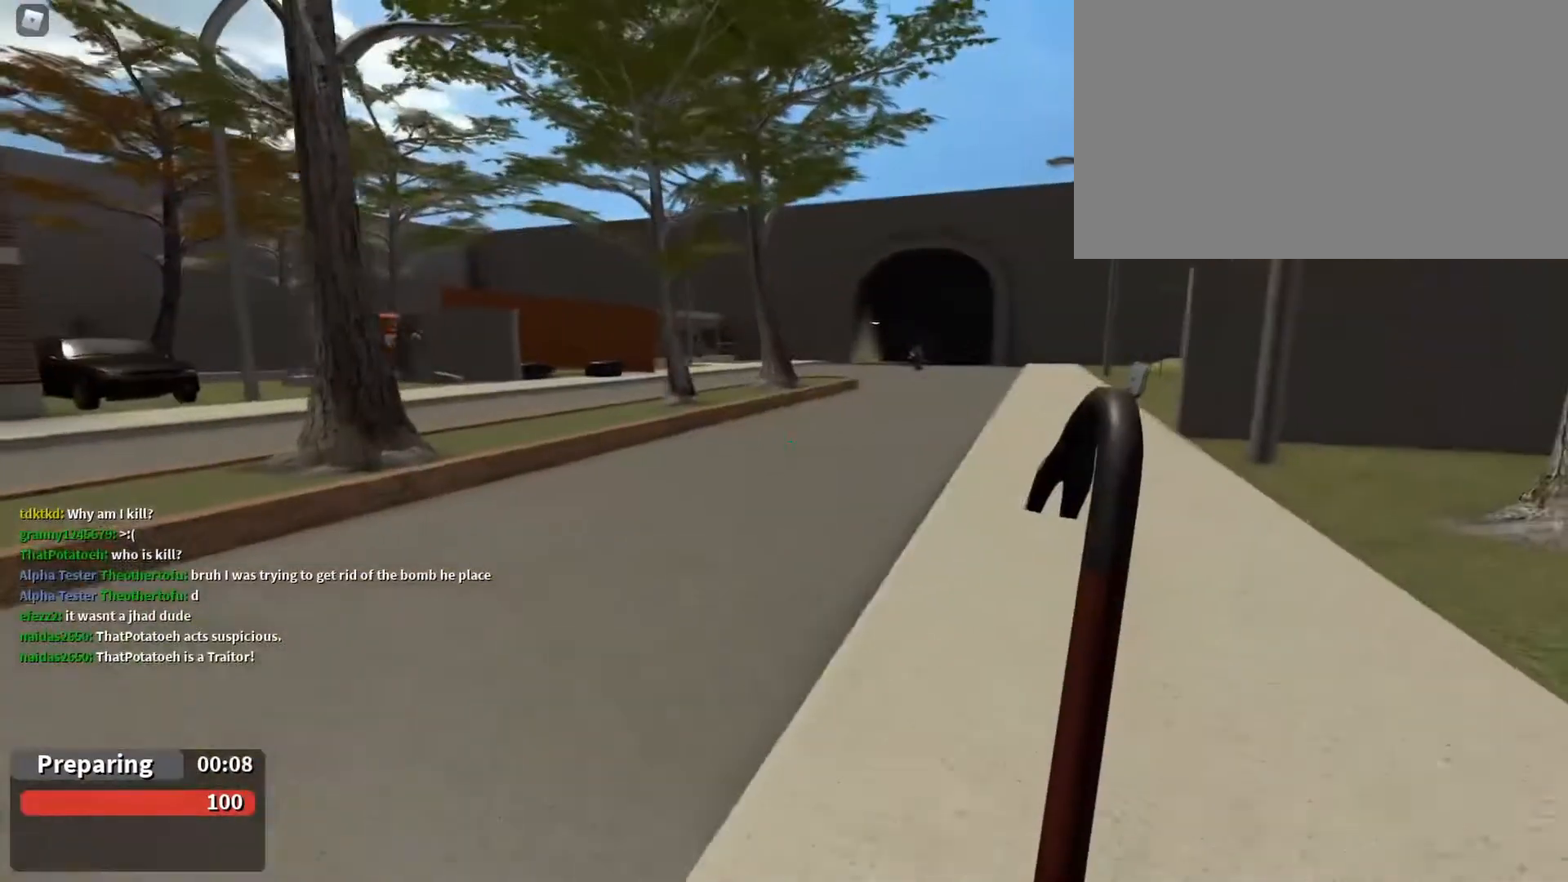
{"keys": ["a", "s"], "mouse": [], "events": [[333, "a", "up"], [500, "a", "down"]]}
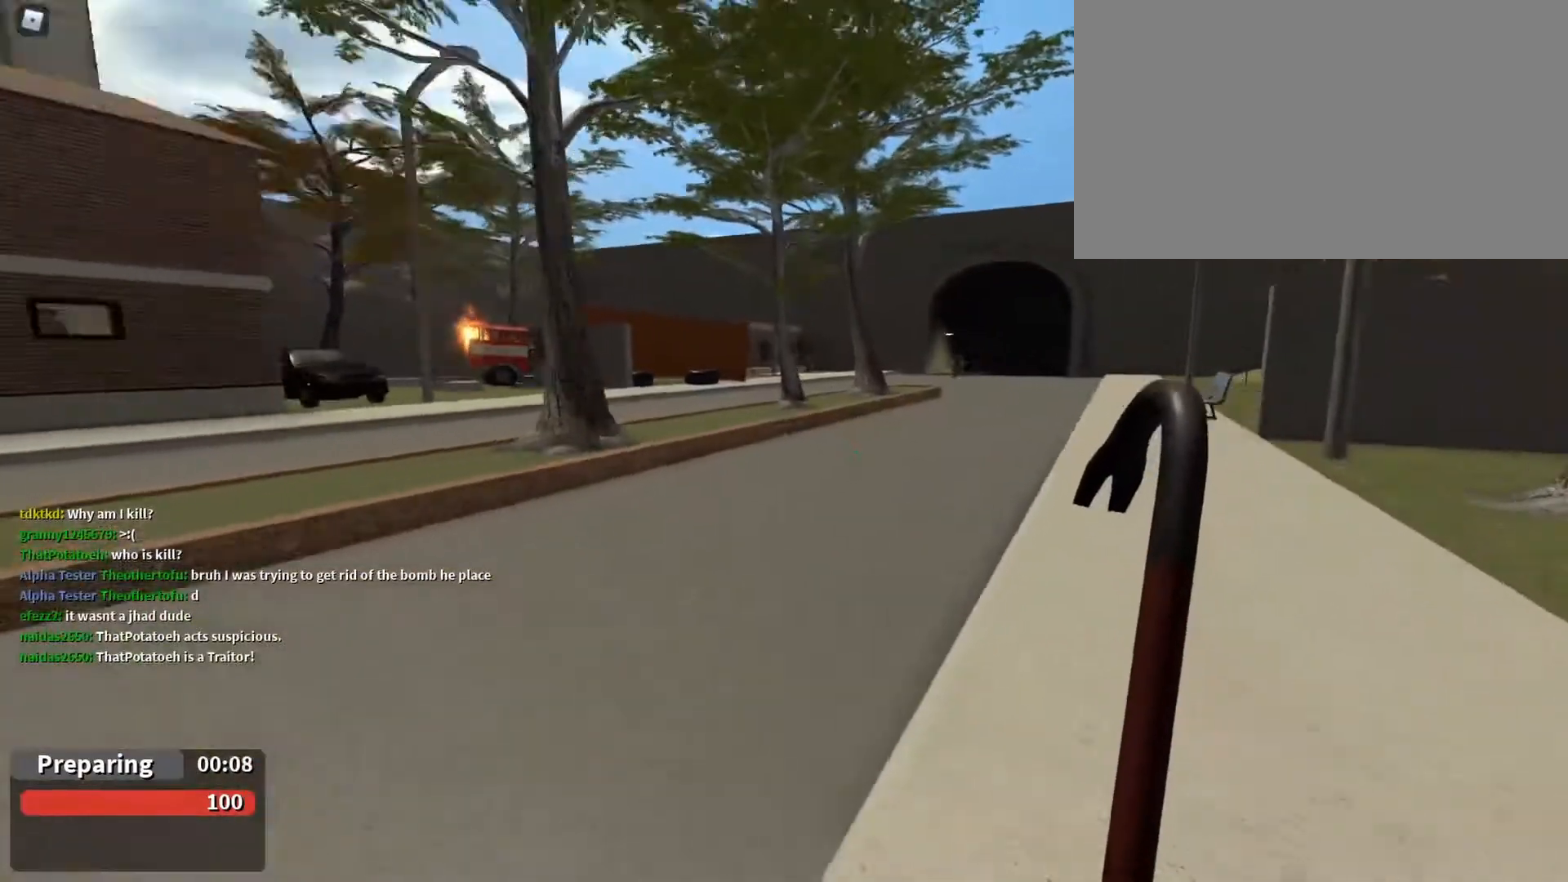
{"keys": ["w"], "mouse": [], "events": [[67, "s", "up"], [167, "w", "down"], [400, "a", "up"]]}
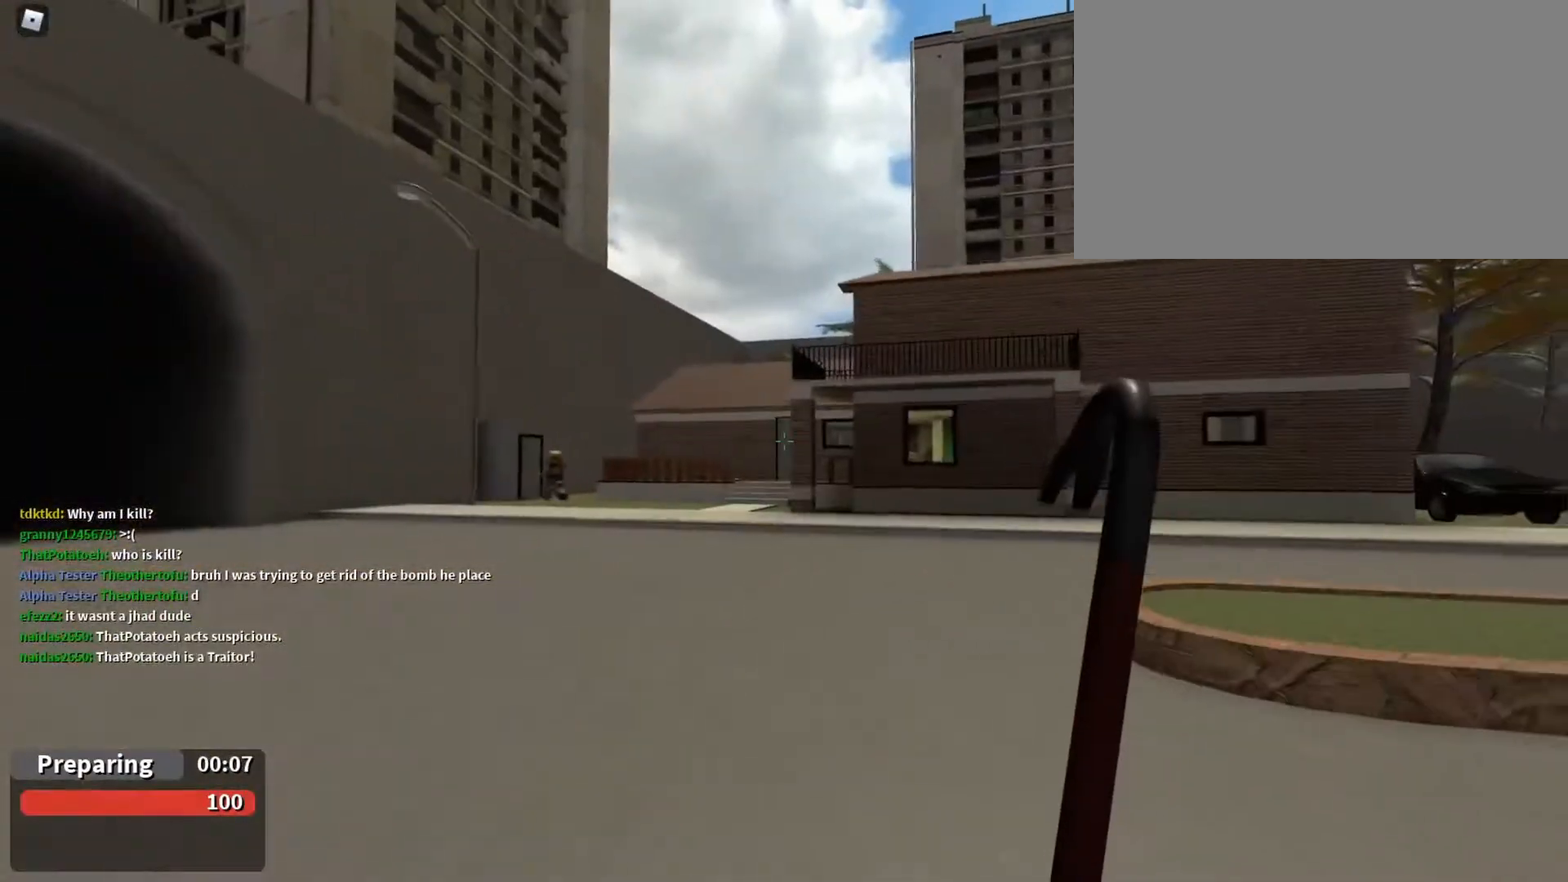
{"keys": ["w"], "mouse": [], "events": []}
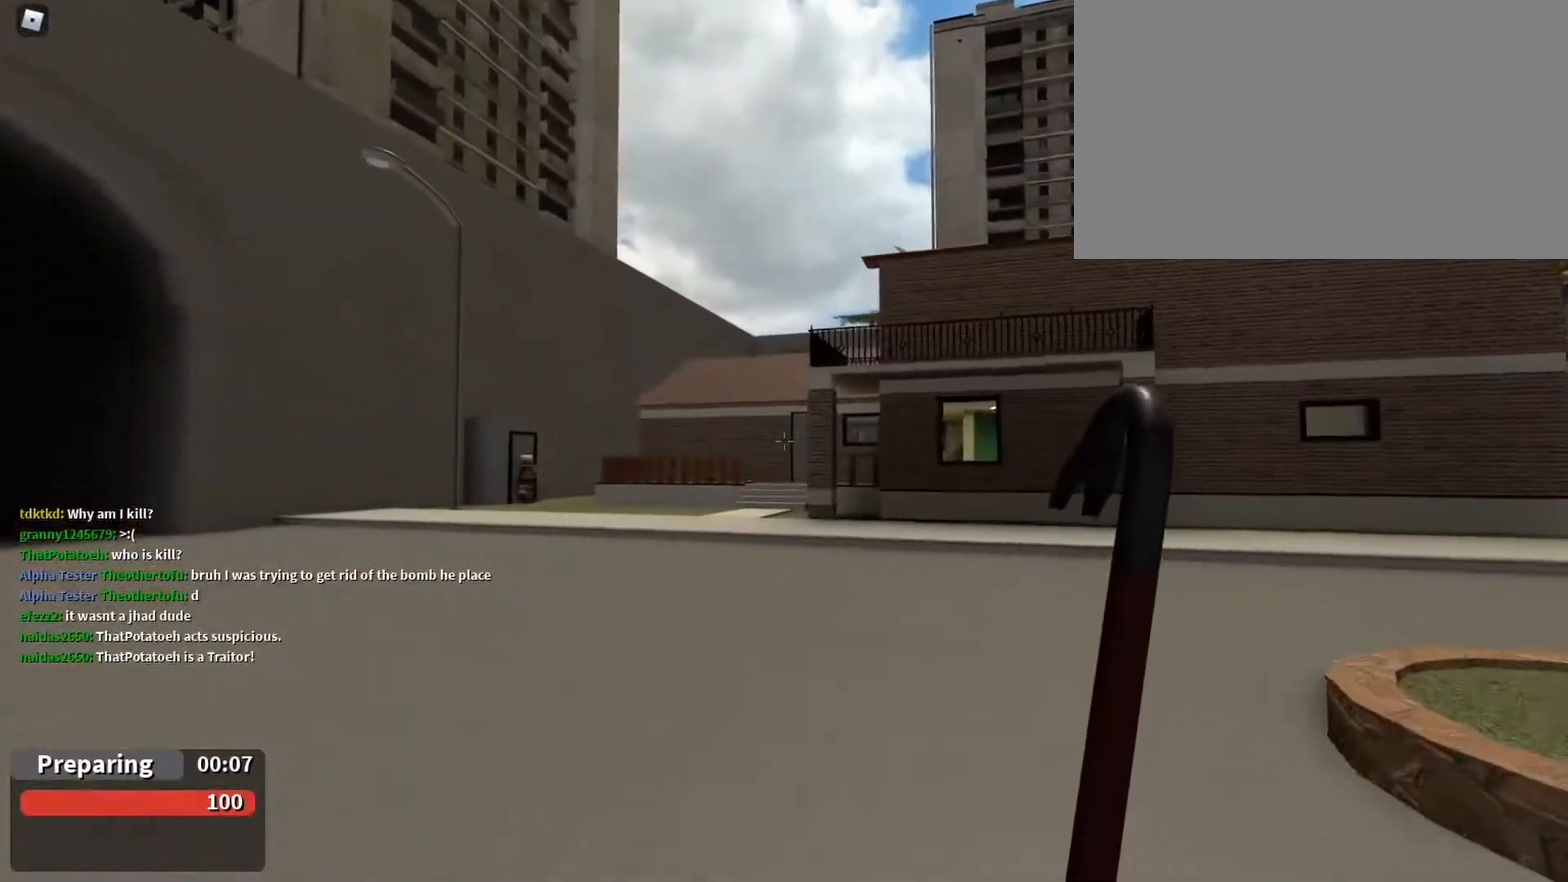
{"keys": ["w"], "mouse": [], "events": []}
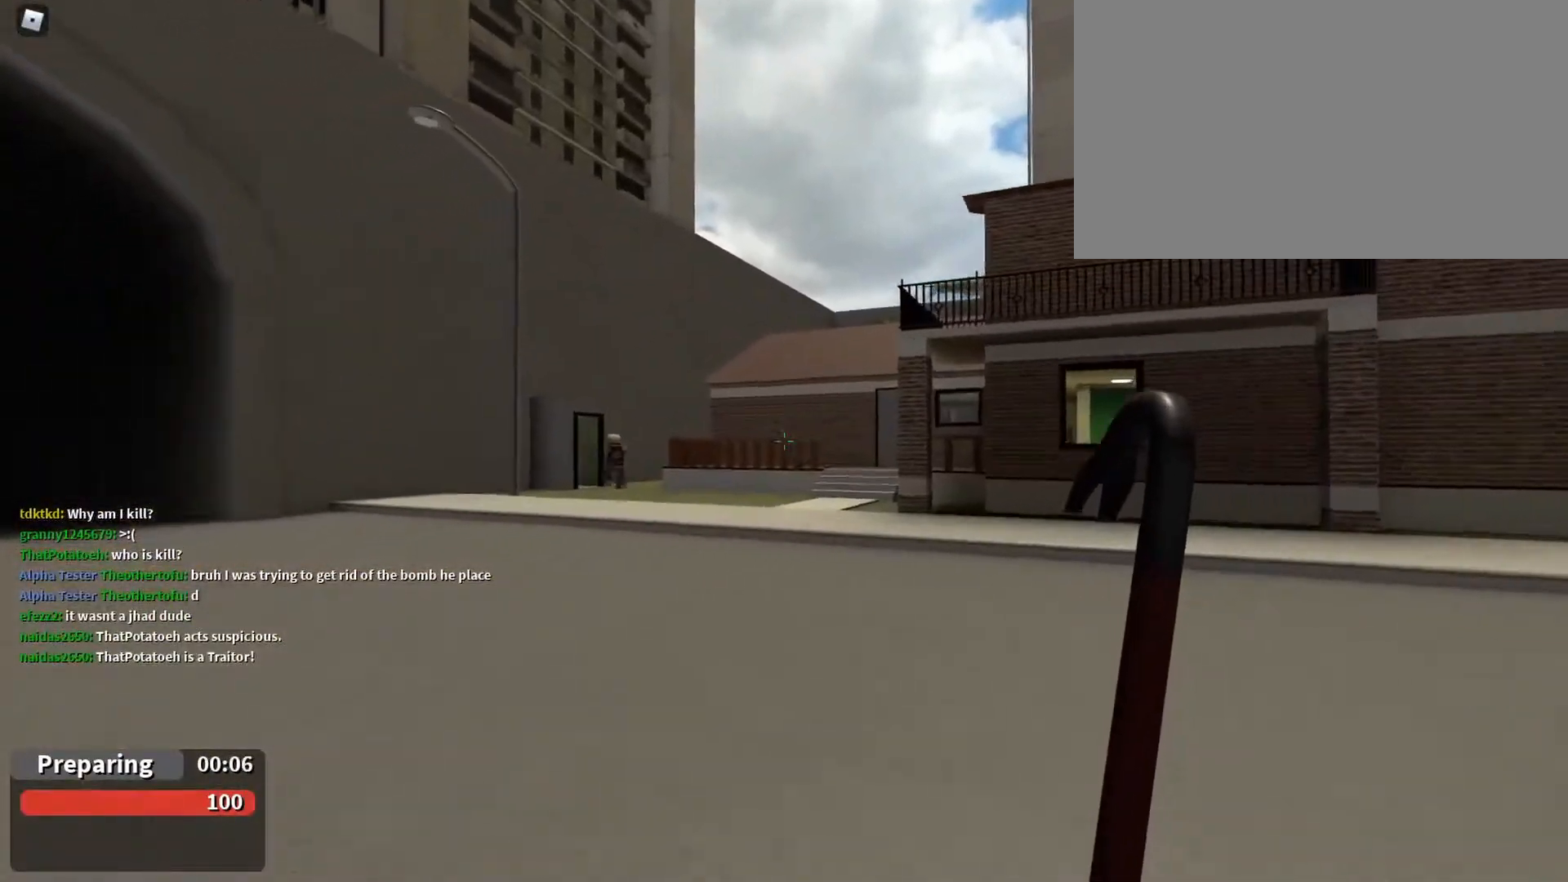
{"keys": ["3", "w"], "mouse": [], "events": [[67, "4", "down"], [167, "4", "up"], [433, "3", "down"]]}
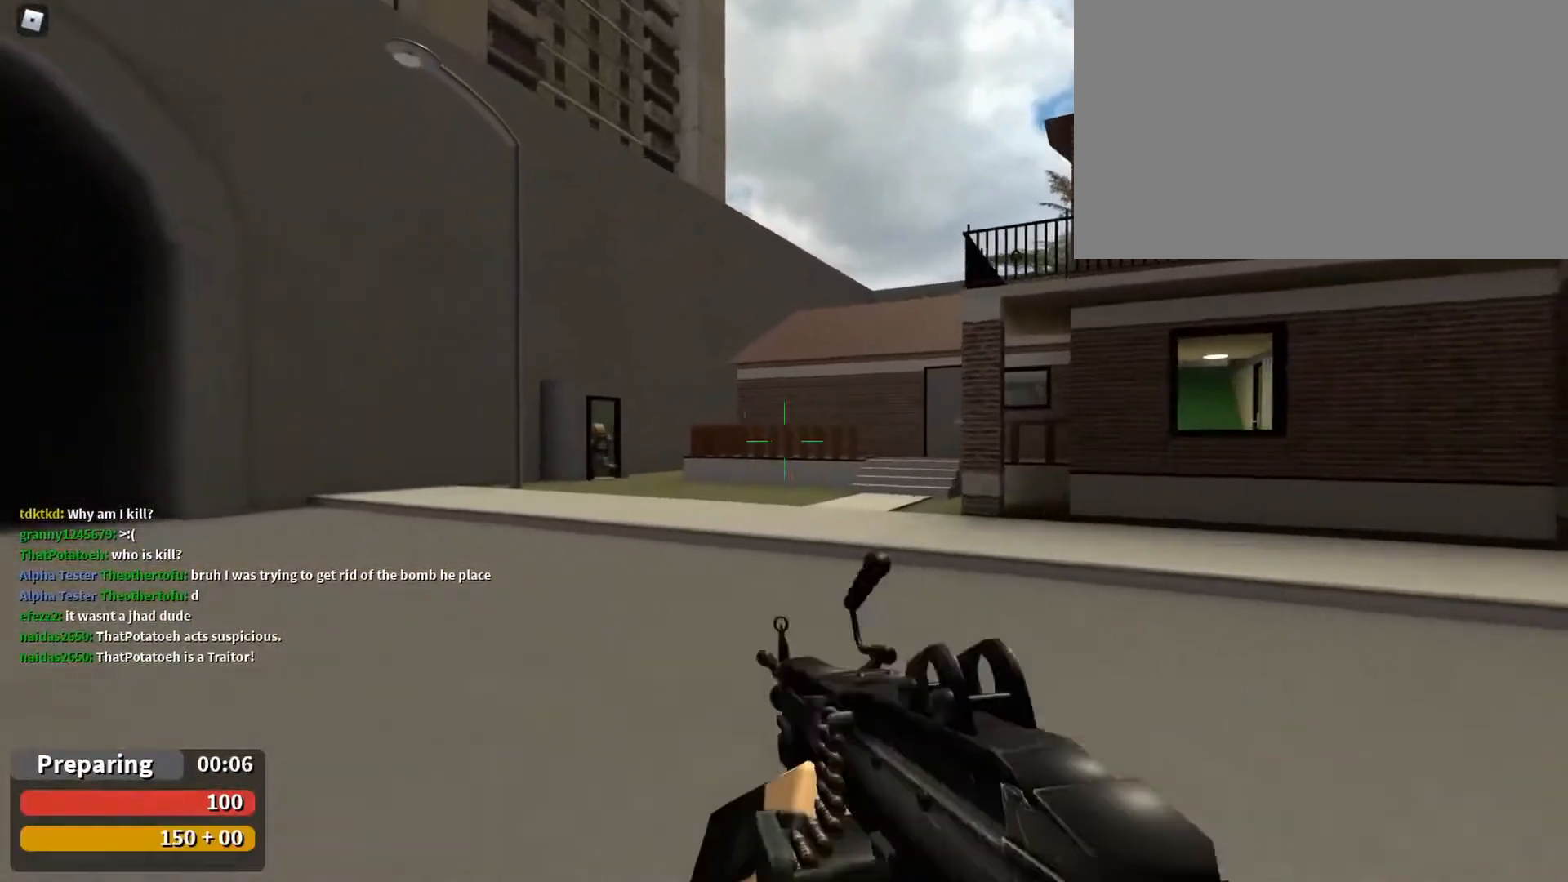
{"keys": ["w"], "mouse": [], "events": [[67, "3", "up"]]}
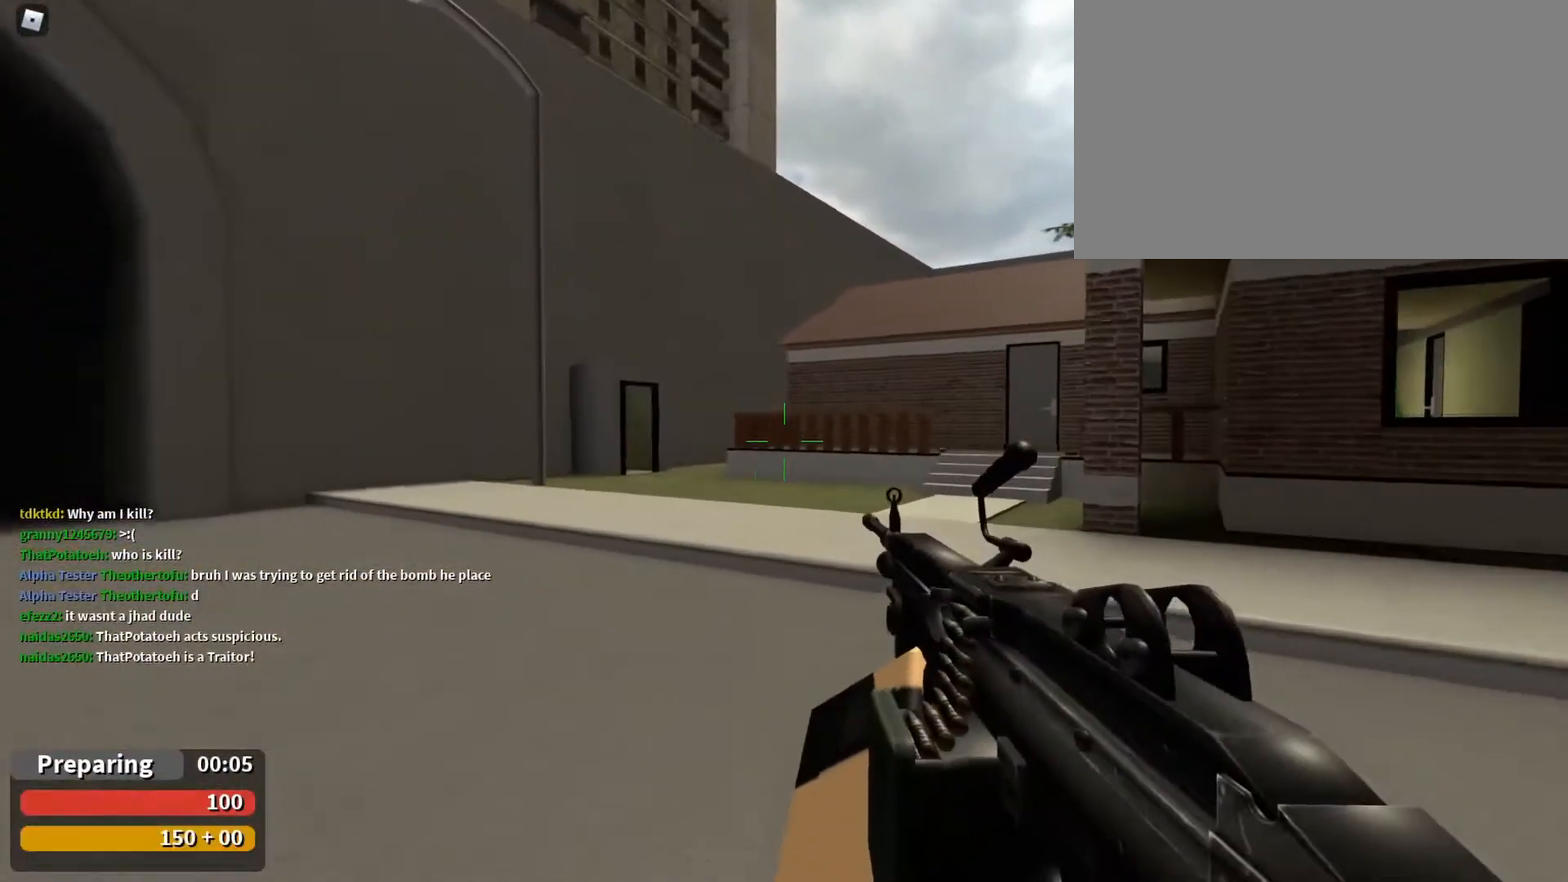
{"keys": ["w"], "mouse": [], "events": []}
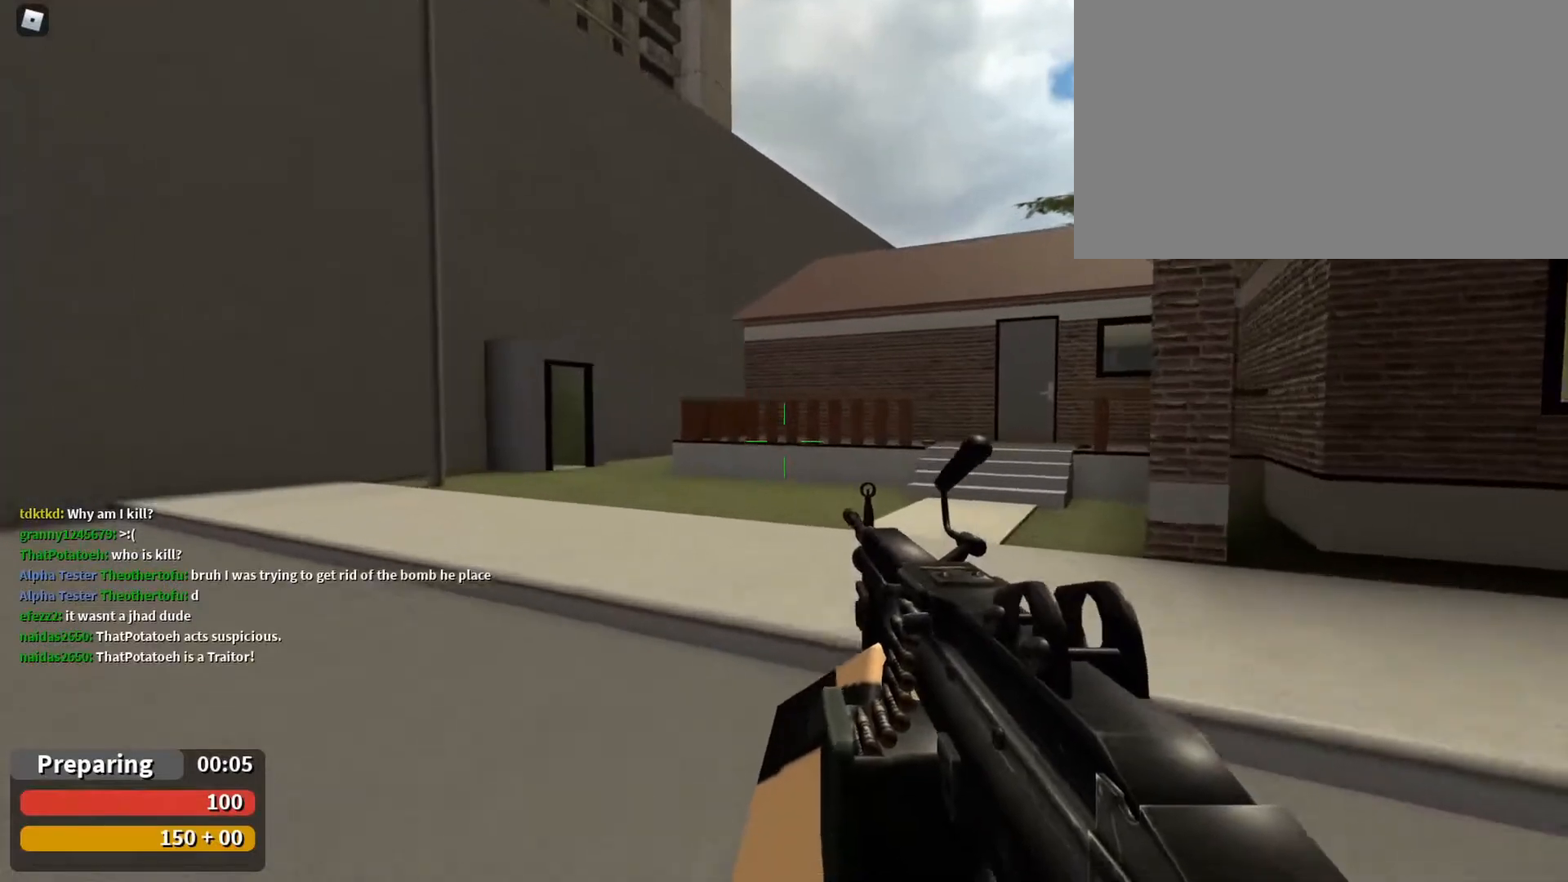
{"keys": ["w"], "mouse": [], "events": []}
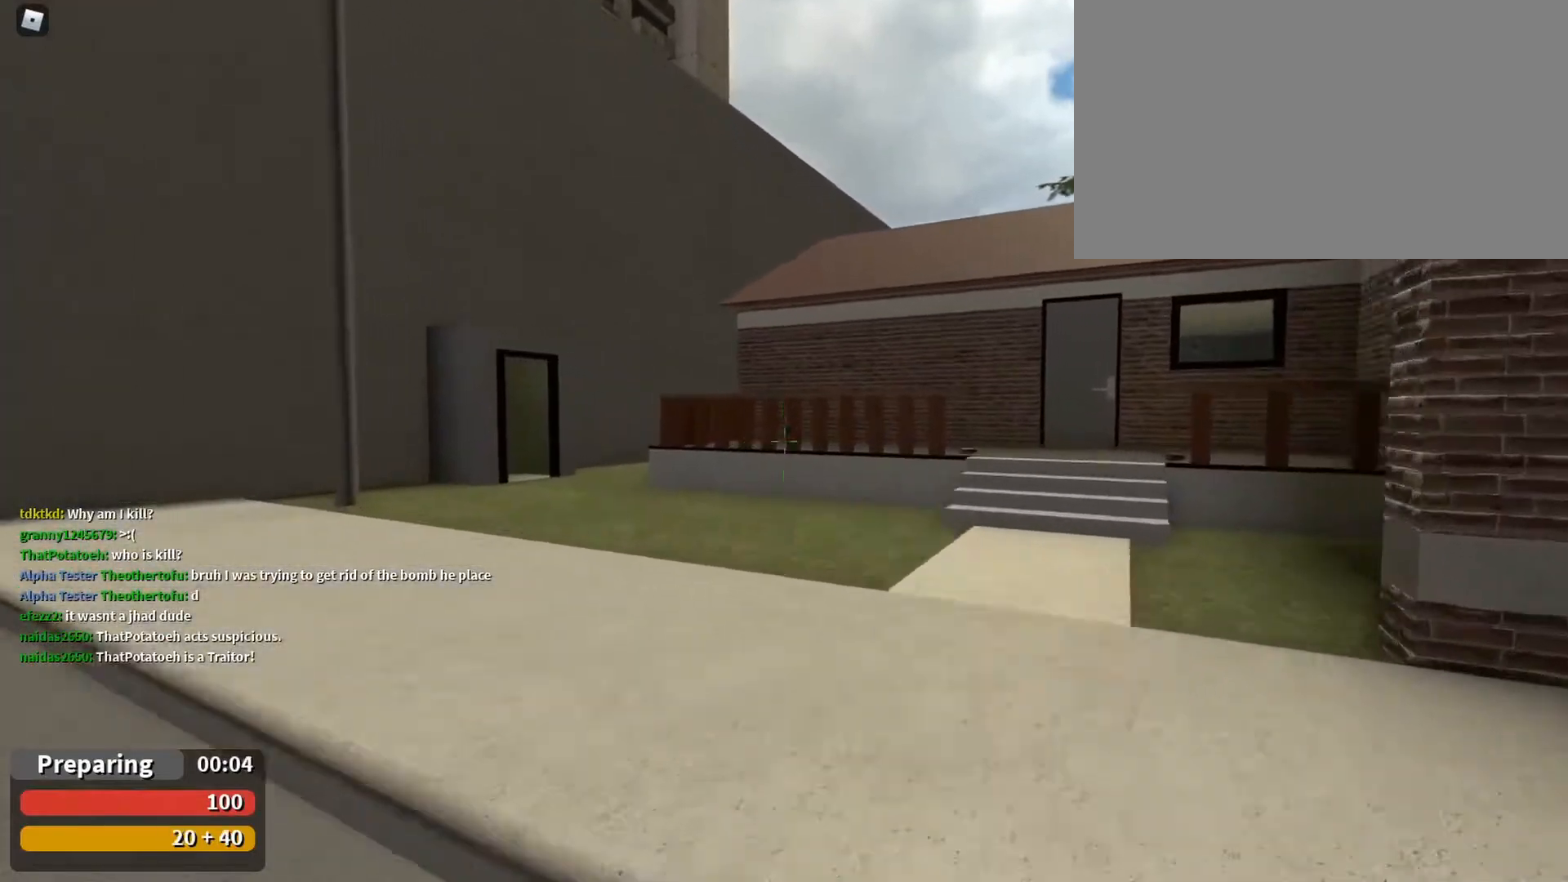
{"keys": ["w"], "mouse": [], "events": [[33, "2", "down"], [133, "2", "up"]]}
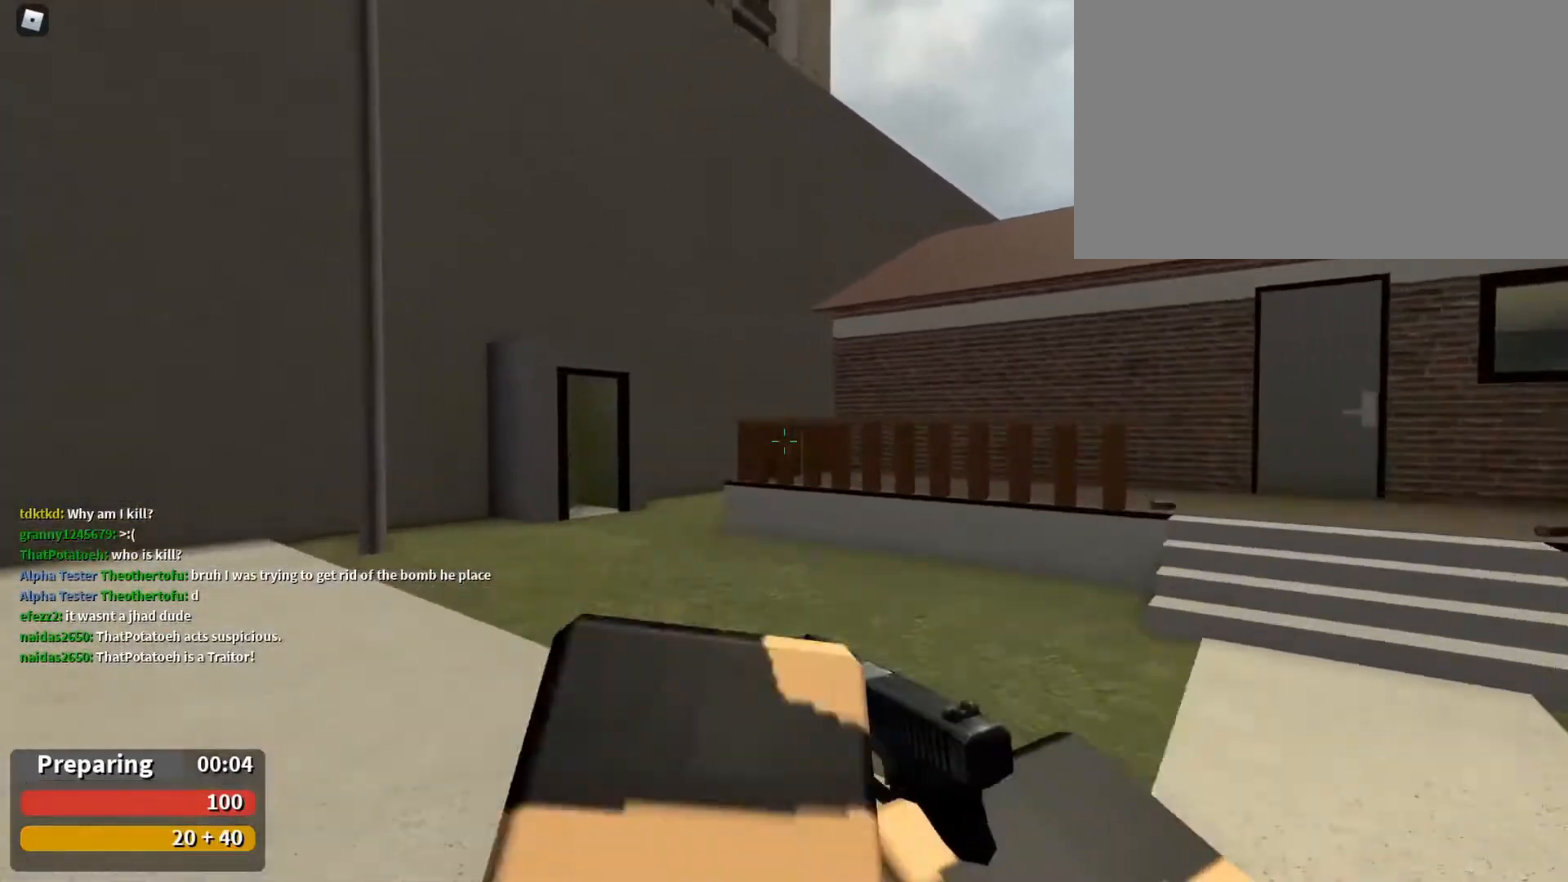
{"keys": ["w"], "mouse": [], "events": [[100, "5", "down"], [267, "5", "up"]]}
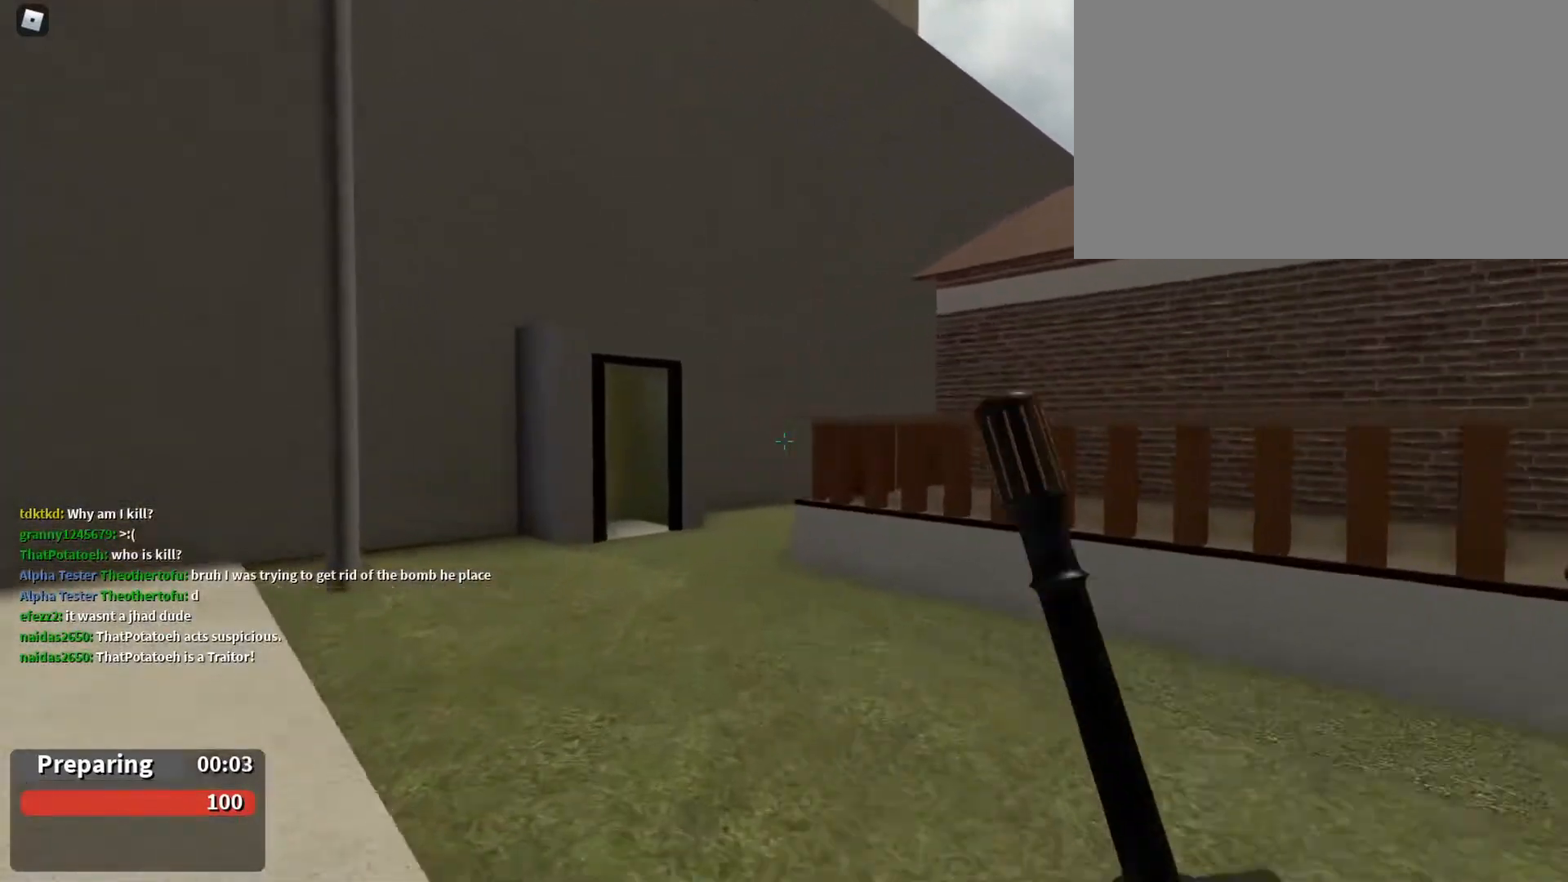
{"keys": ["w"], "mouse": [], "events": []}
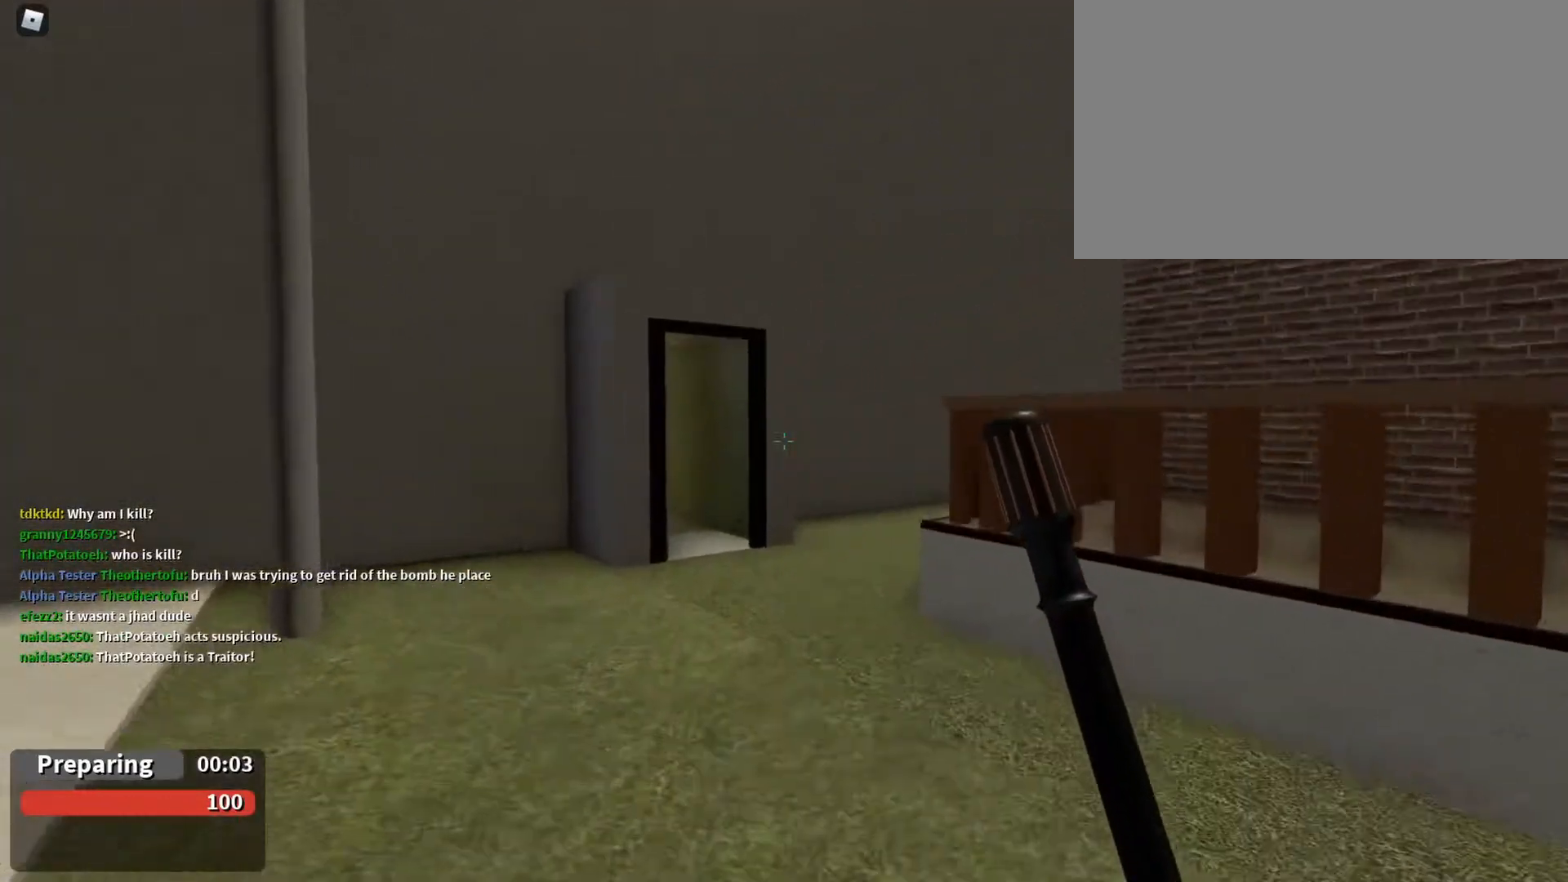
{"keys": ["1", "w"], "mouse": [], "events": [[500, "1", "down"]]}
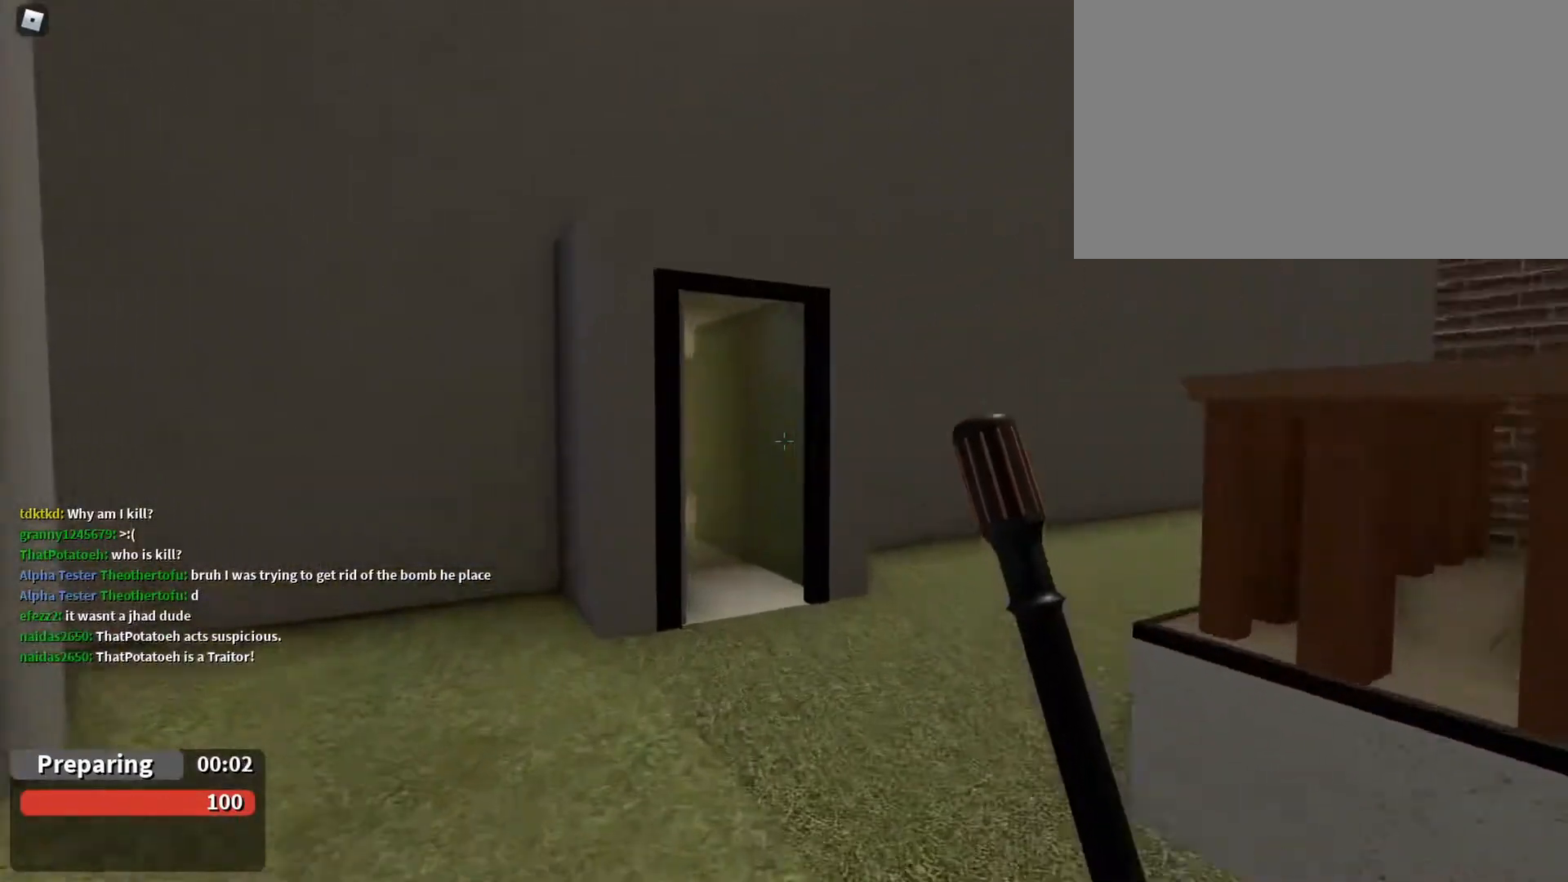
{"keys": ["w"], "mouse": [], "events": [[133, "1", "up"]]}
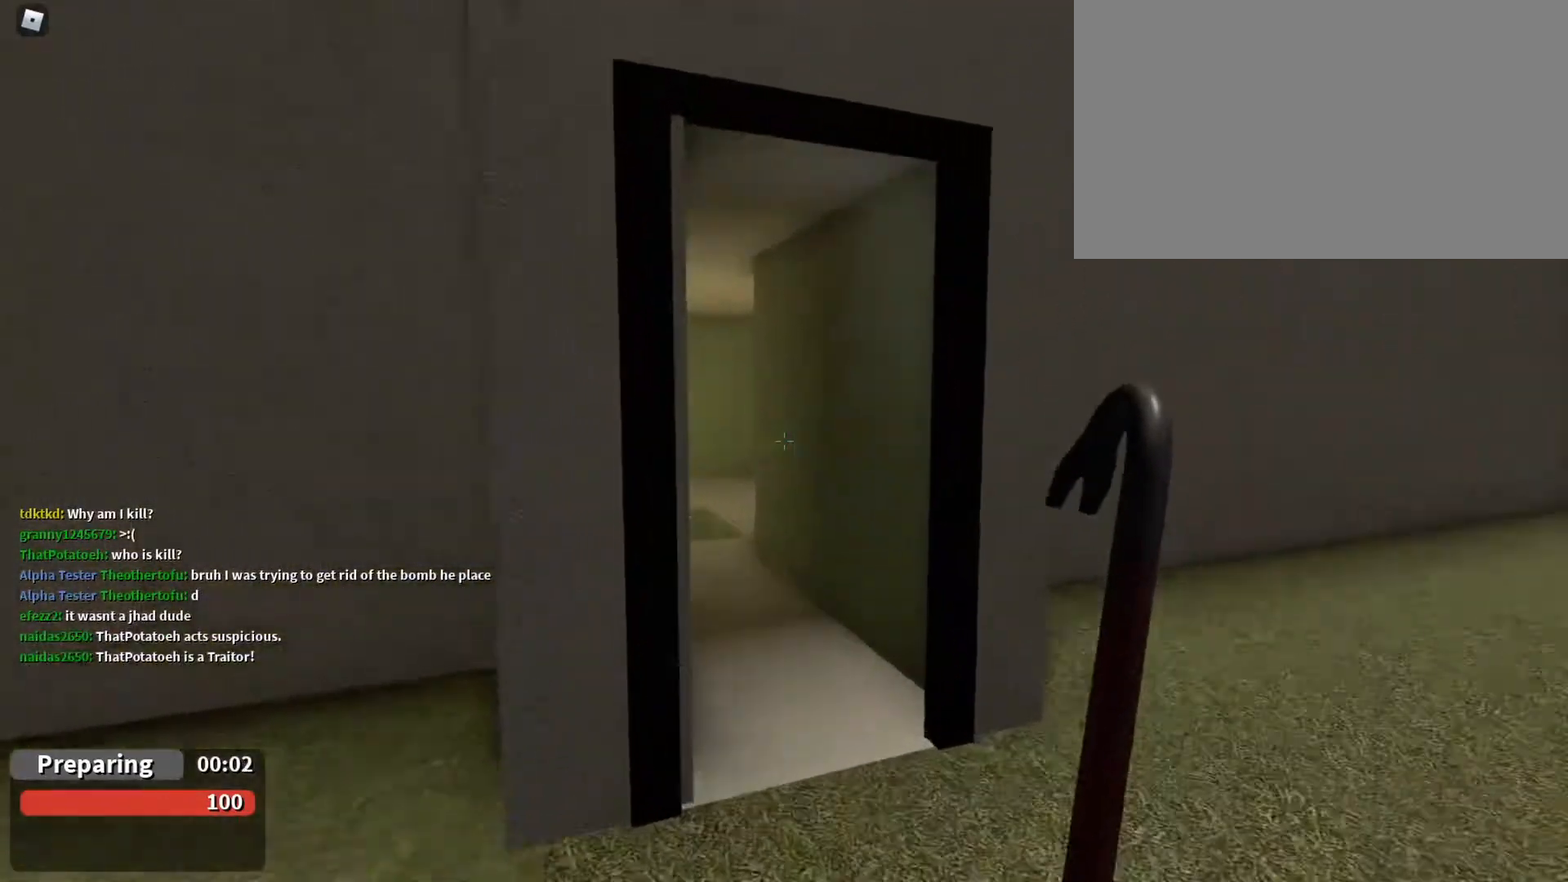
{"keys": ["w"], "mouse": [], "events": [[400, "d", "down"], [433, "d", "up"]]}
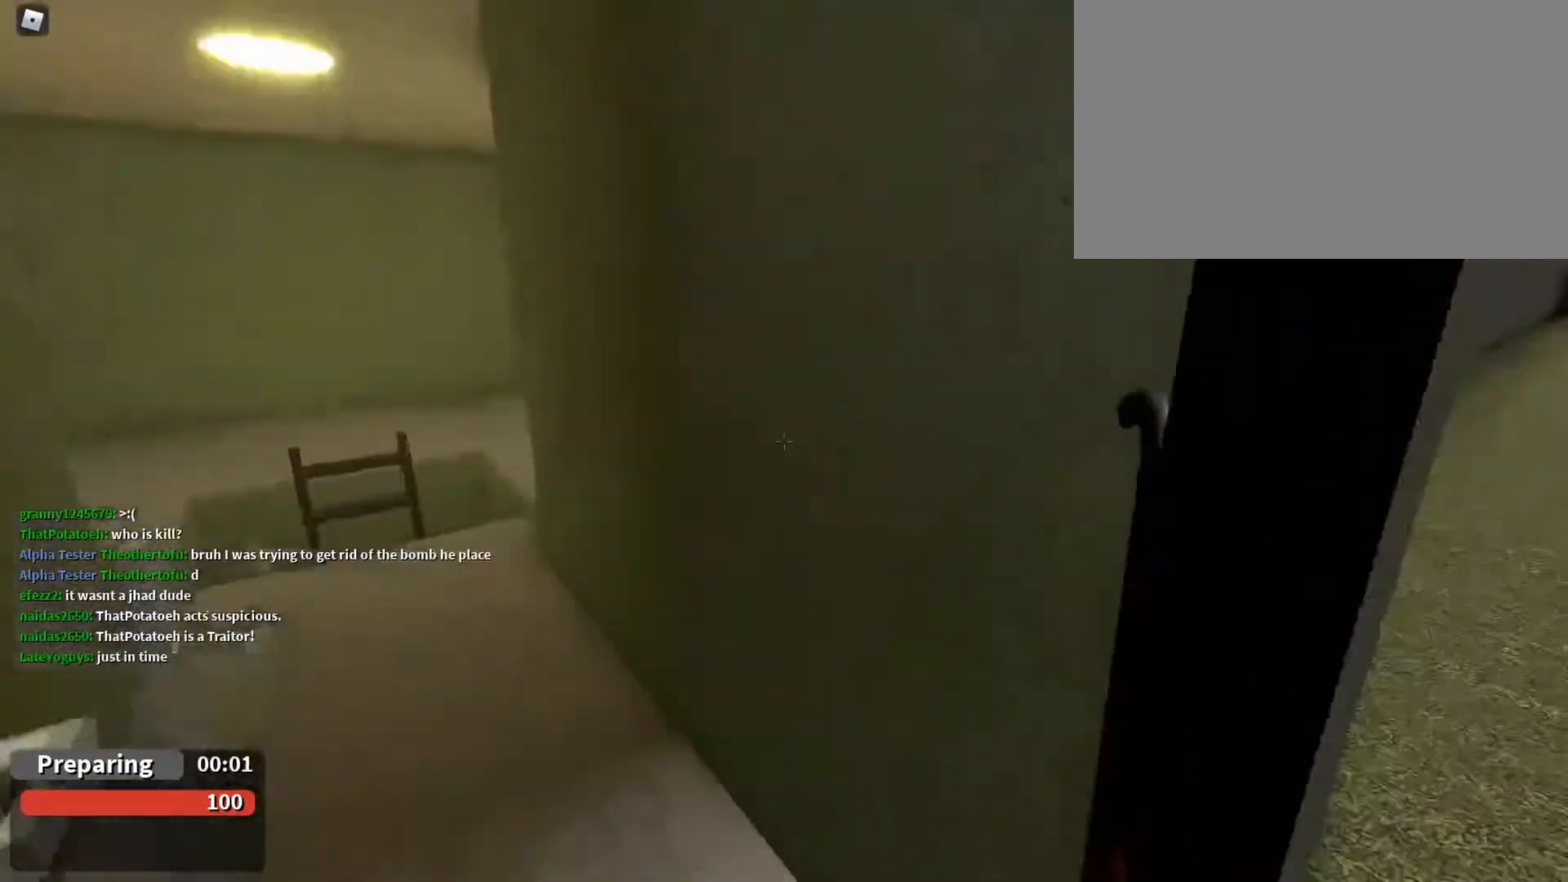
{"keys": ["d"], "mouse": [], "events": [[33, "a", "down"], [133, "a", "up"], [167, "d", "down"], [200, "w", "up"], [300, "mouse_left", "down"], [467, "mouse_left", "up"]]}
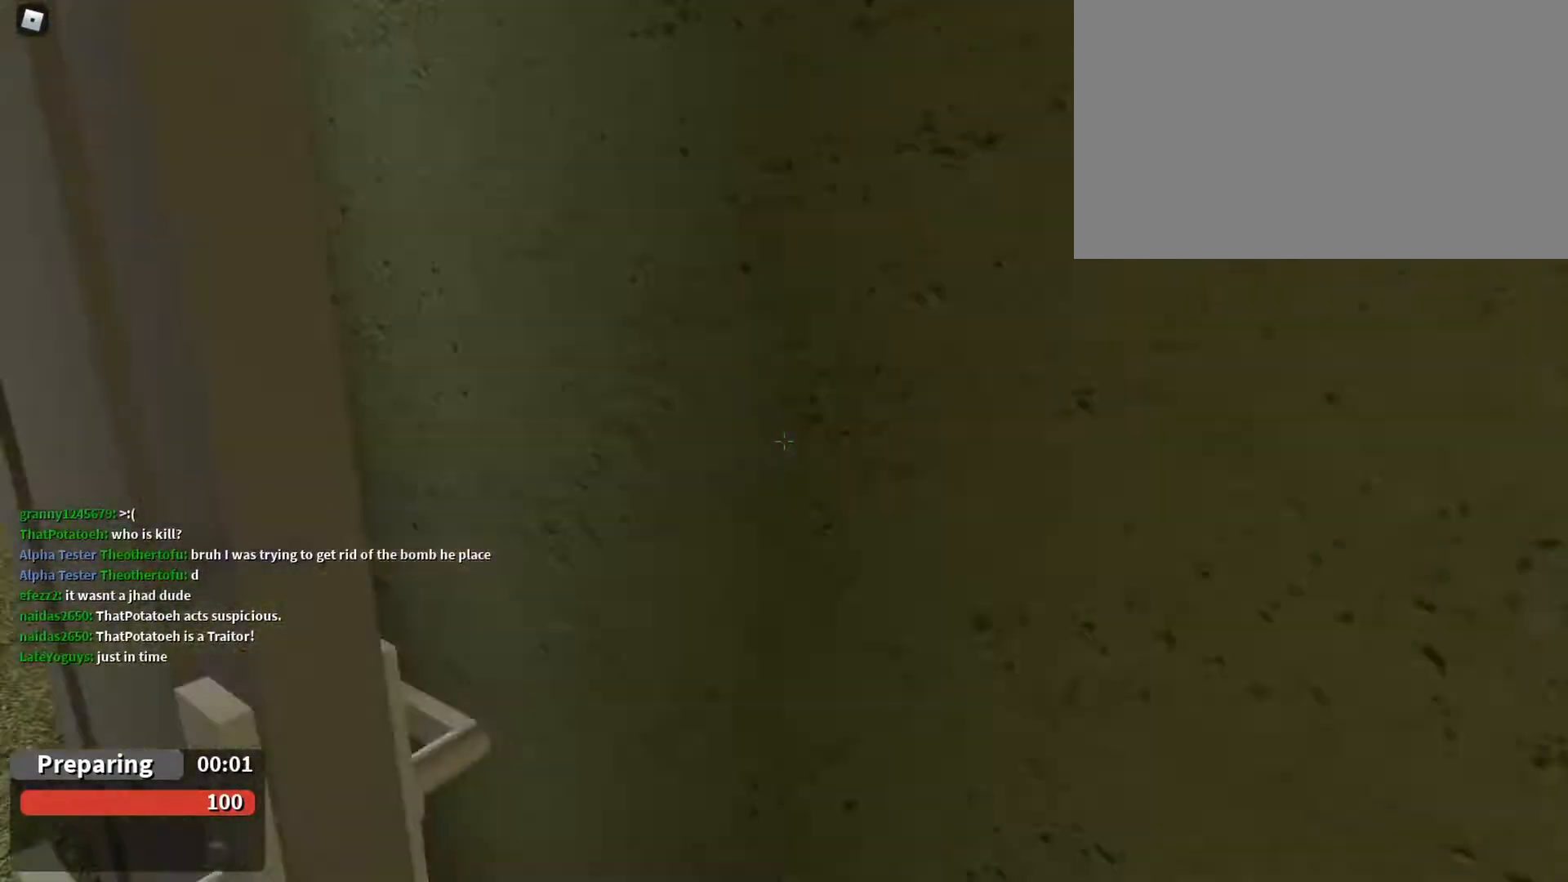
{"keys": ["w"], "mouse": [], "events": [[100, "d", "up"], [100, "w", "down"], [200, "w", "up"], [333, "w", "down"], [467, "d", "down"], [500, "d", "up"]]}
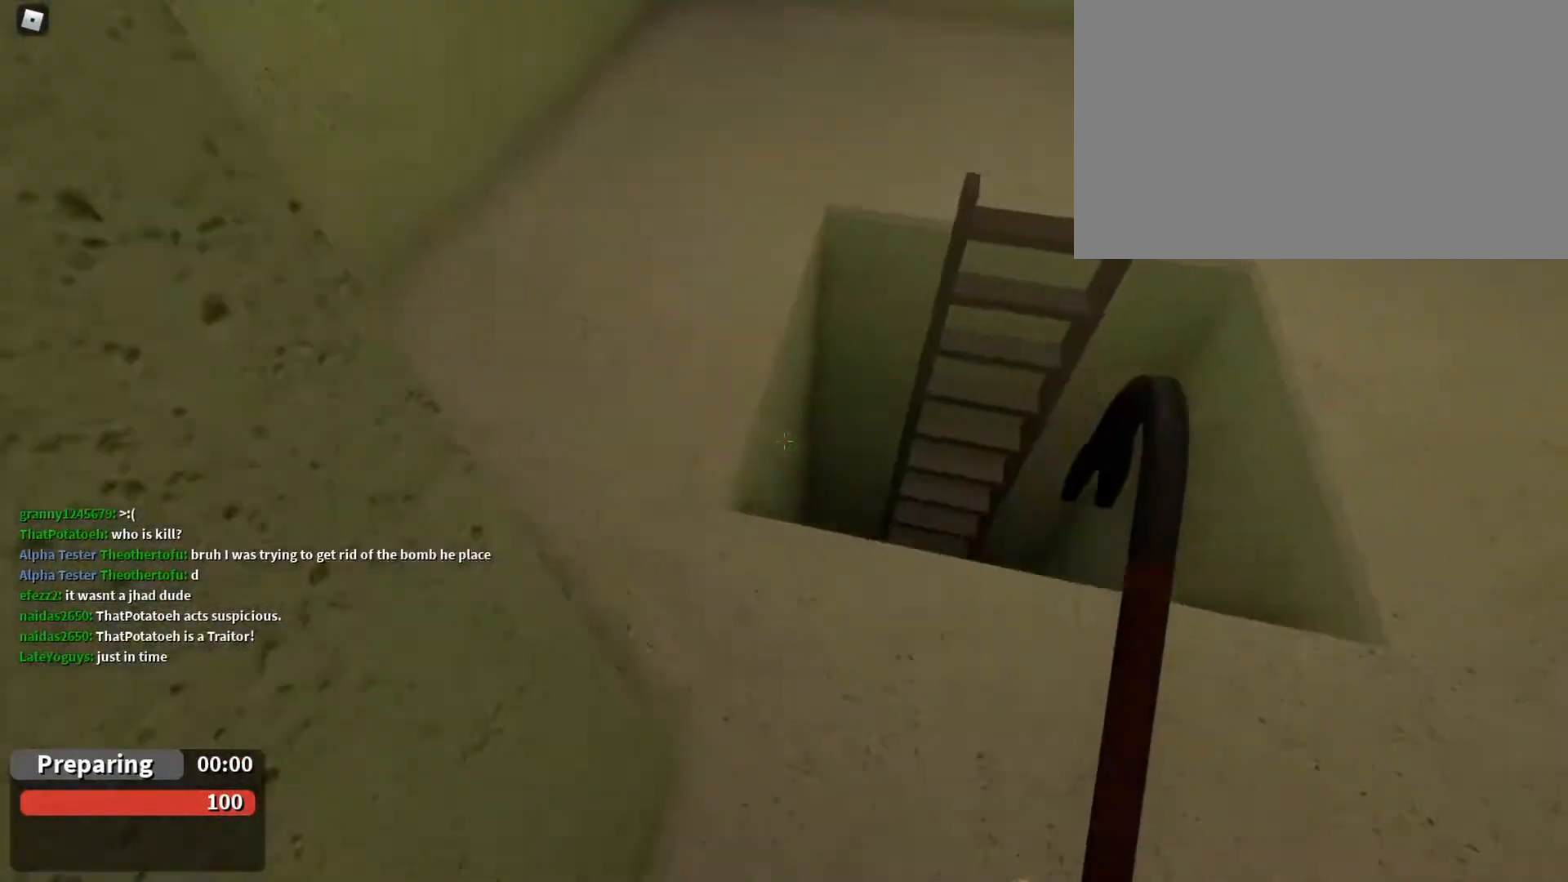
{"keys": ["d", "w"], "mouse": [], "events": [[233, "d", "down"]]}